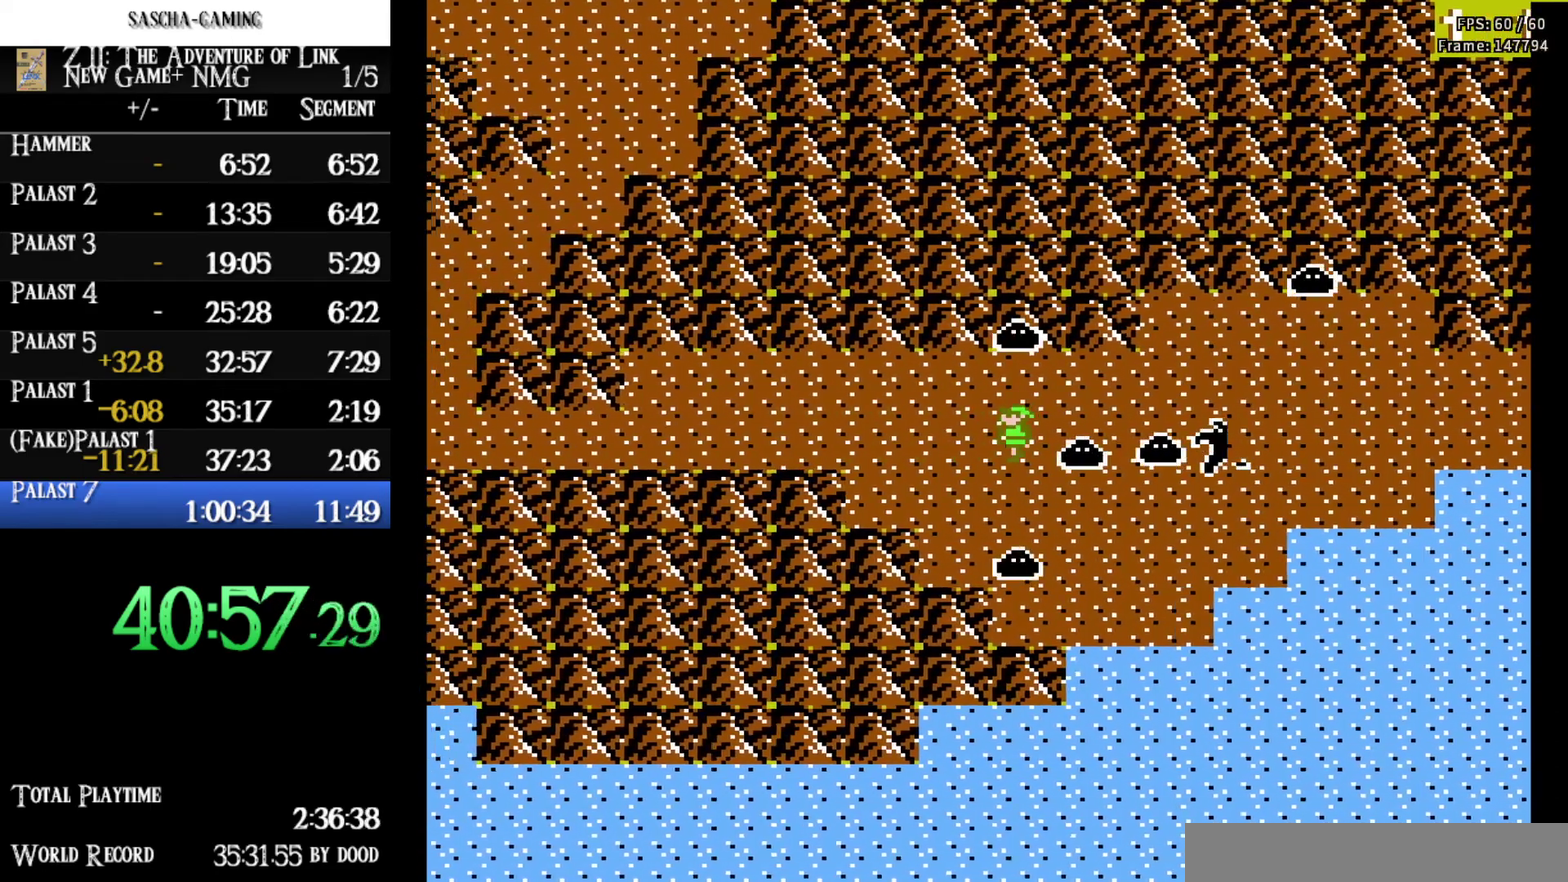
Gameplay with a controller (Nintendo layout); each line is a JSON object with the inputs held at the frame after it. "events" lists button and stick changes between this image and that frame as [ms after this image, input, new state], when the widget could be followed in between. Not read: L3 R3.
{"buttons": ["DPAD_LEFT"], "events": []}
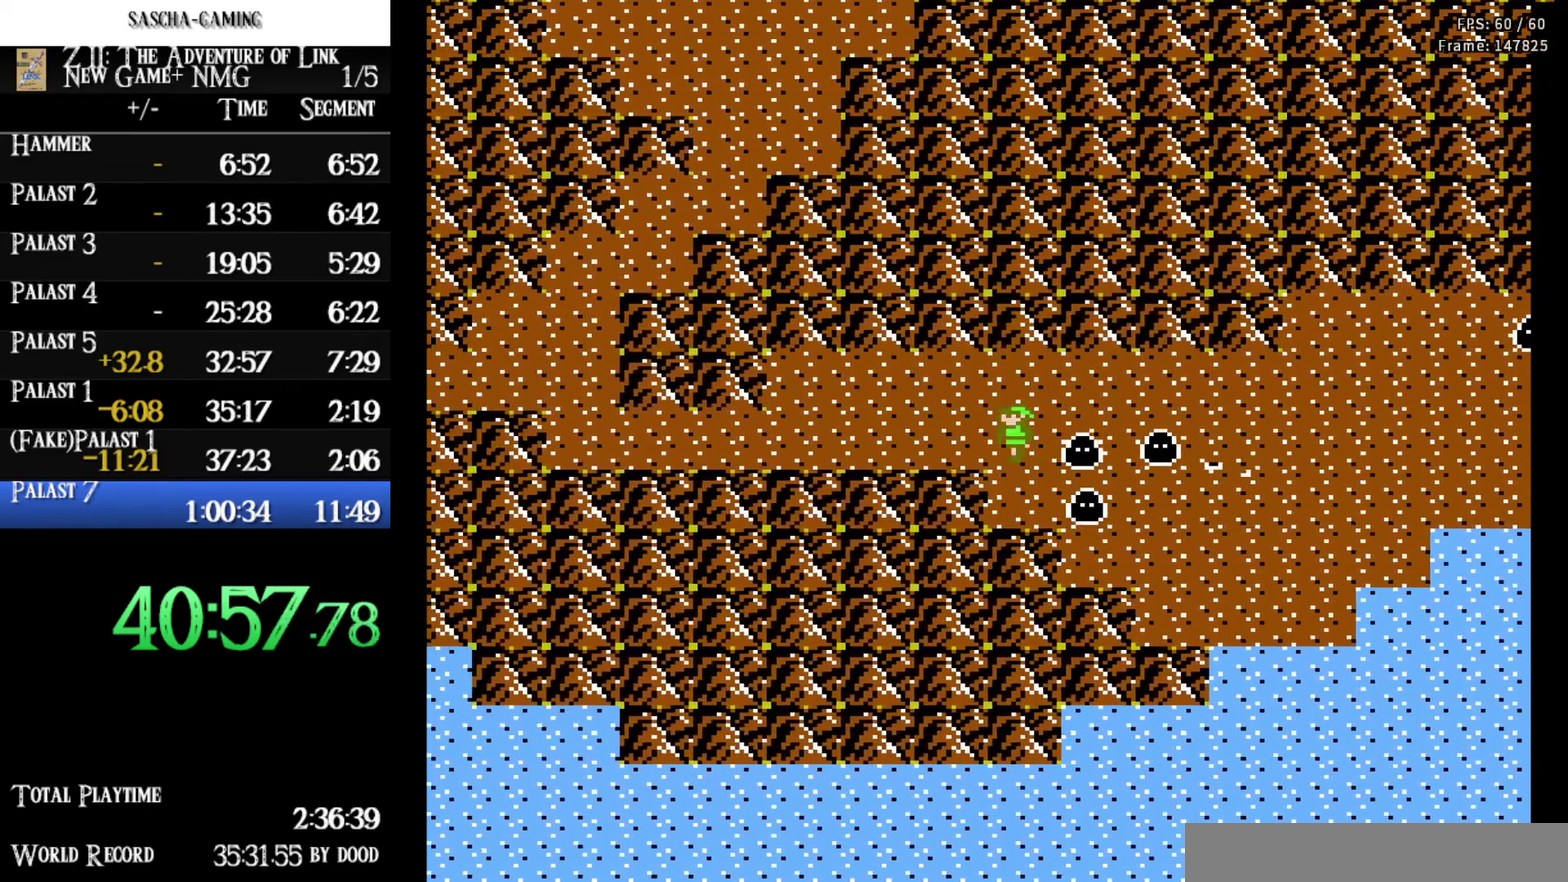
{"buttons": ["DPAD_LEFT"], "events": []}
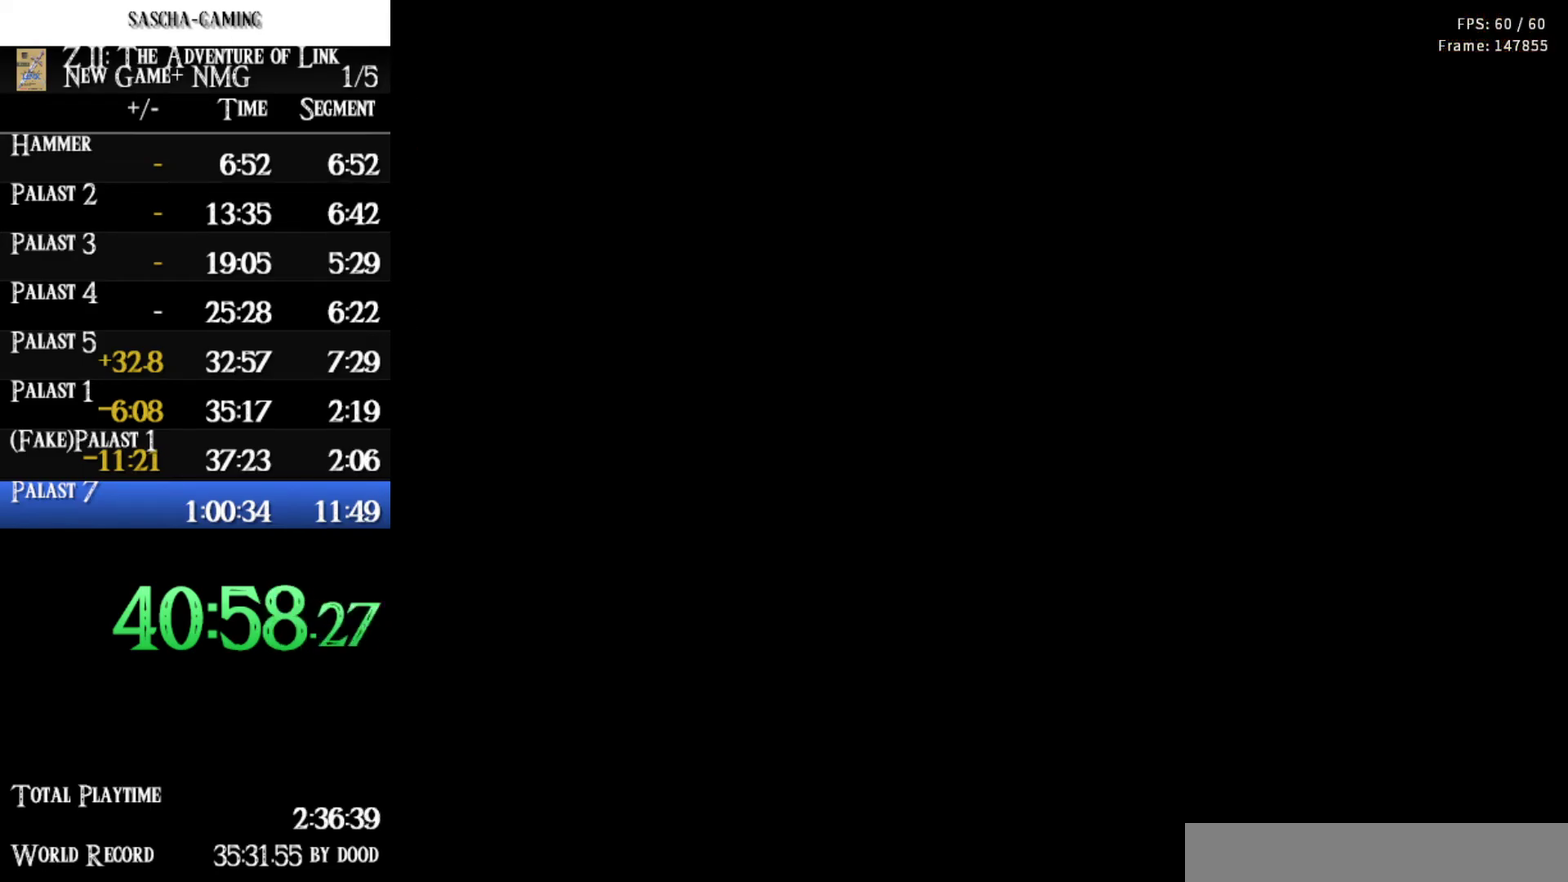
{"buttons": [], "events": [[317, "DPAD_LEFT", "up"]]}
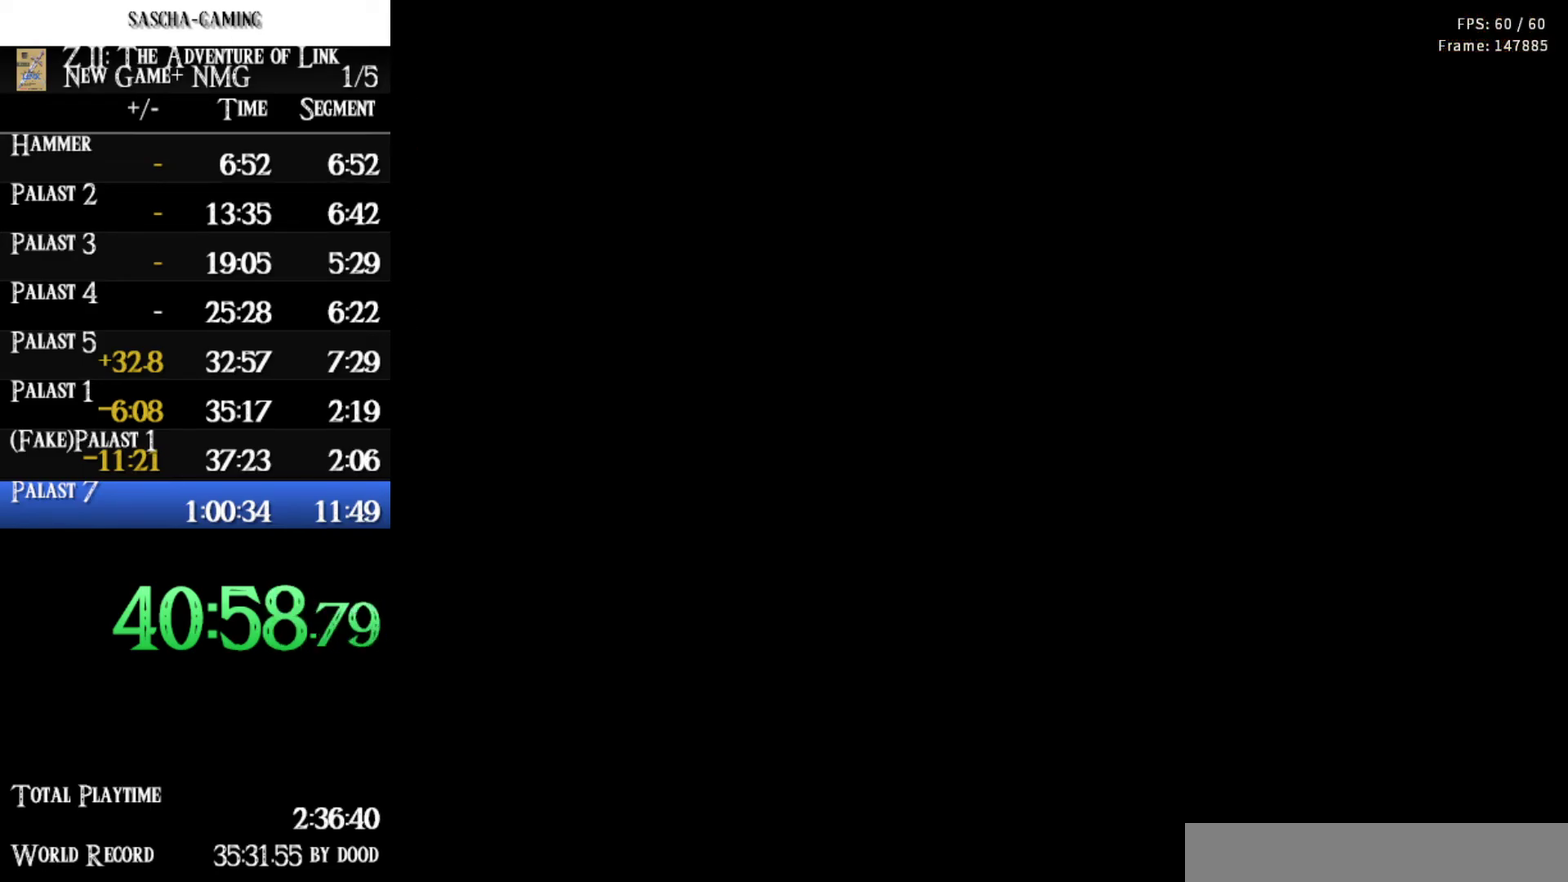
{"buttons": [], "events": [[133, "START", "down"], [233, "START", "up"], [333, "START", "down"], [467, "START", "up"]]}
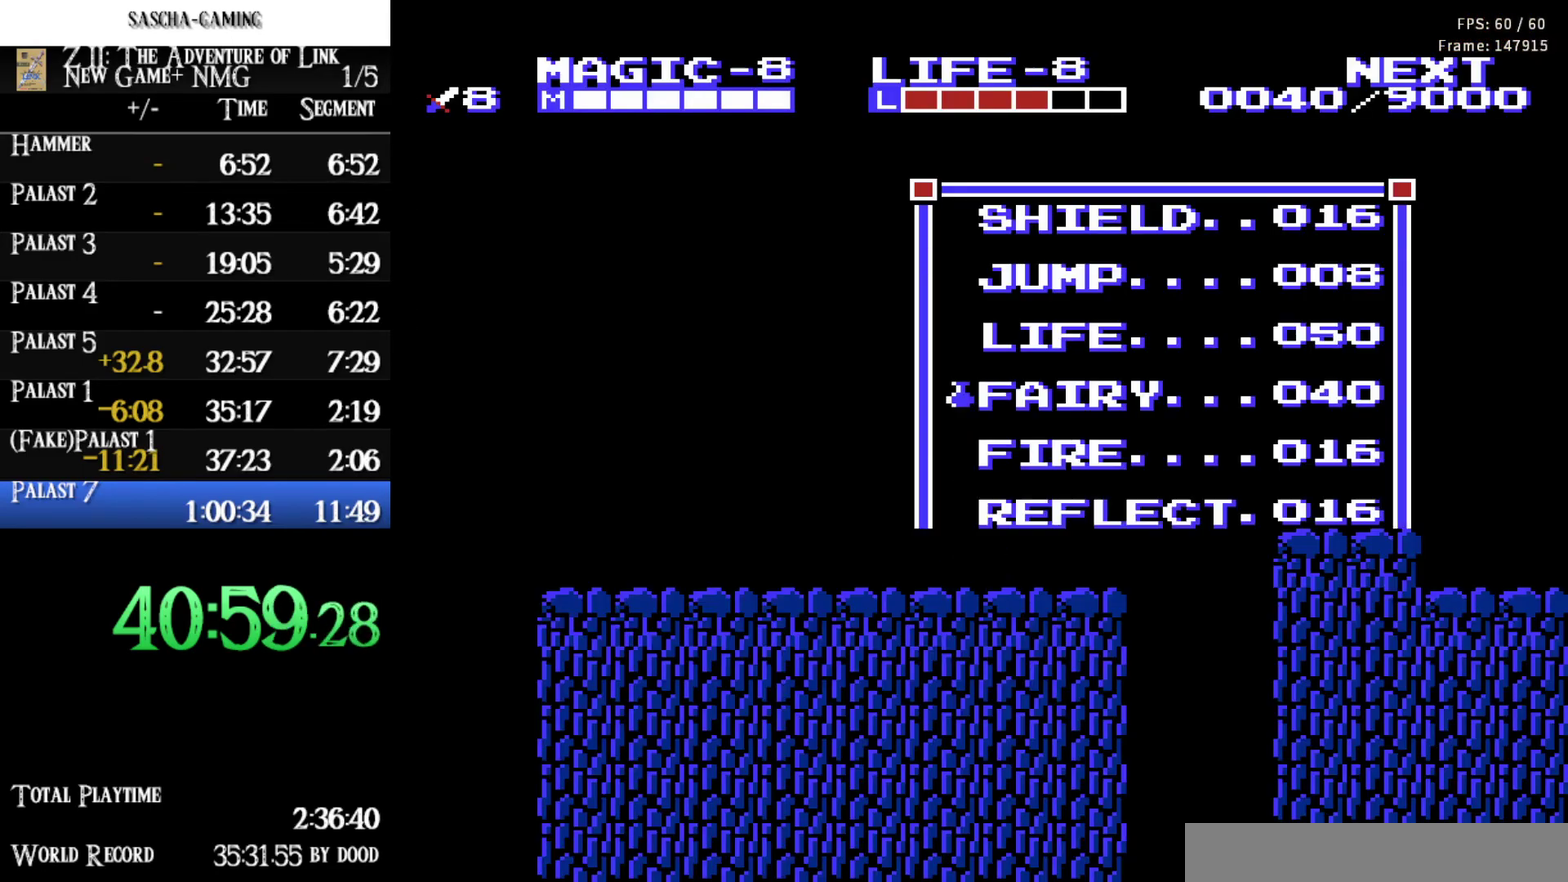
{"buttons": [], "events": []}
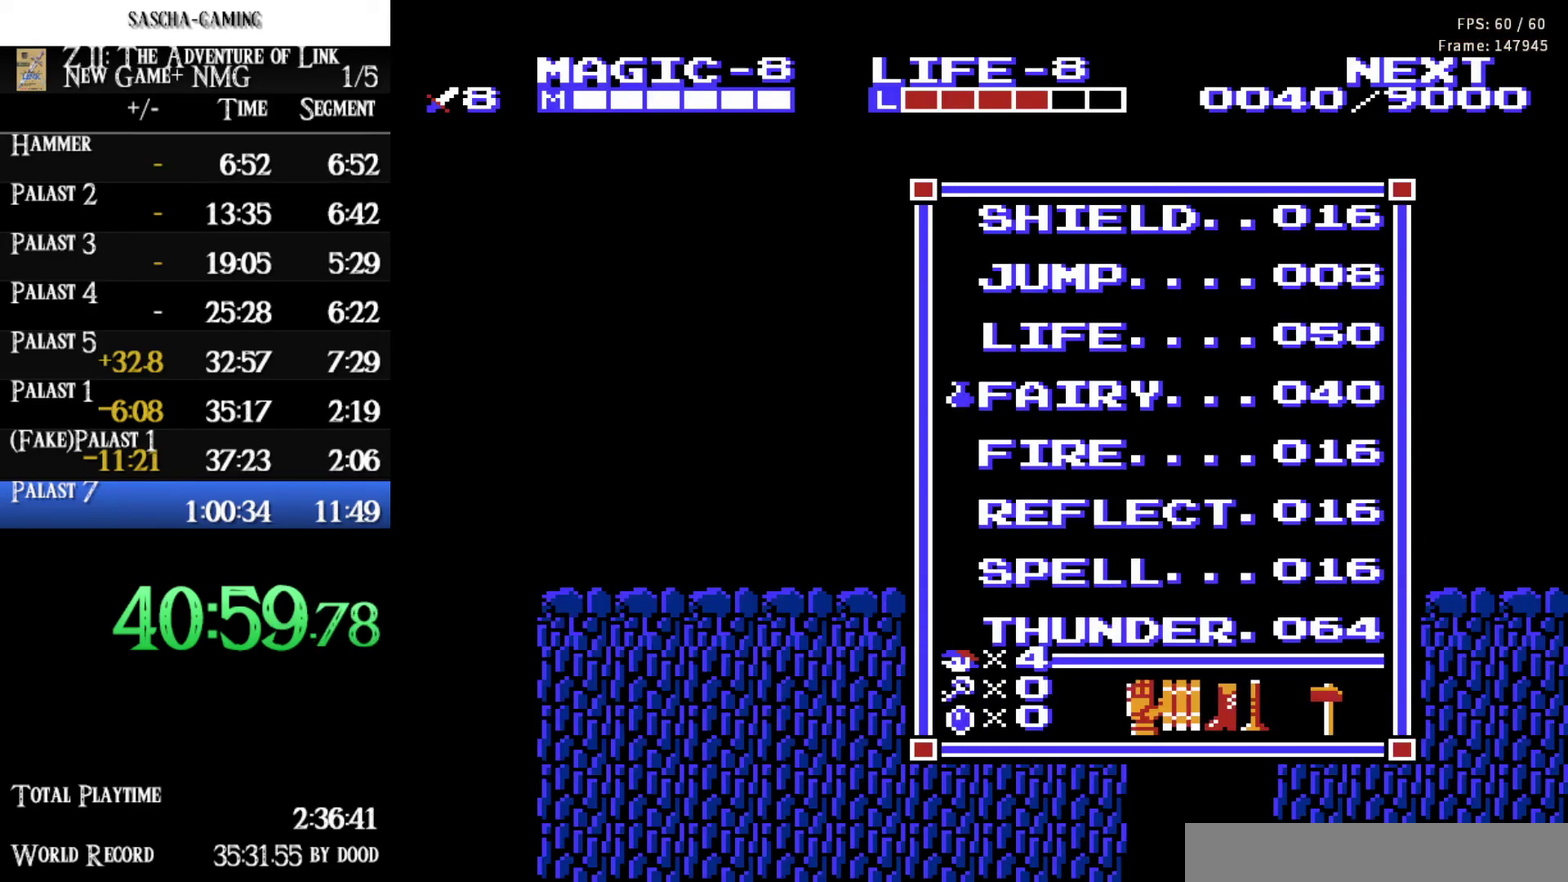
{"buttons": [], "events": [[50, "DPAD_UP", "down"], [133, "DPAD_UP", "up"], [333, "DPAD_DOWN", "down"], [467, "DPAD_DOWN", "up"]]}
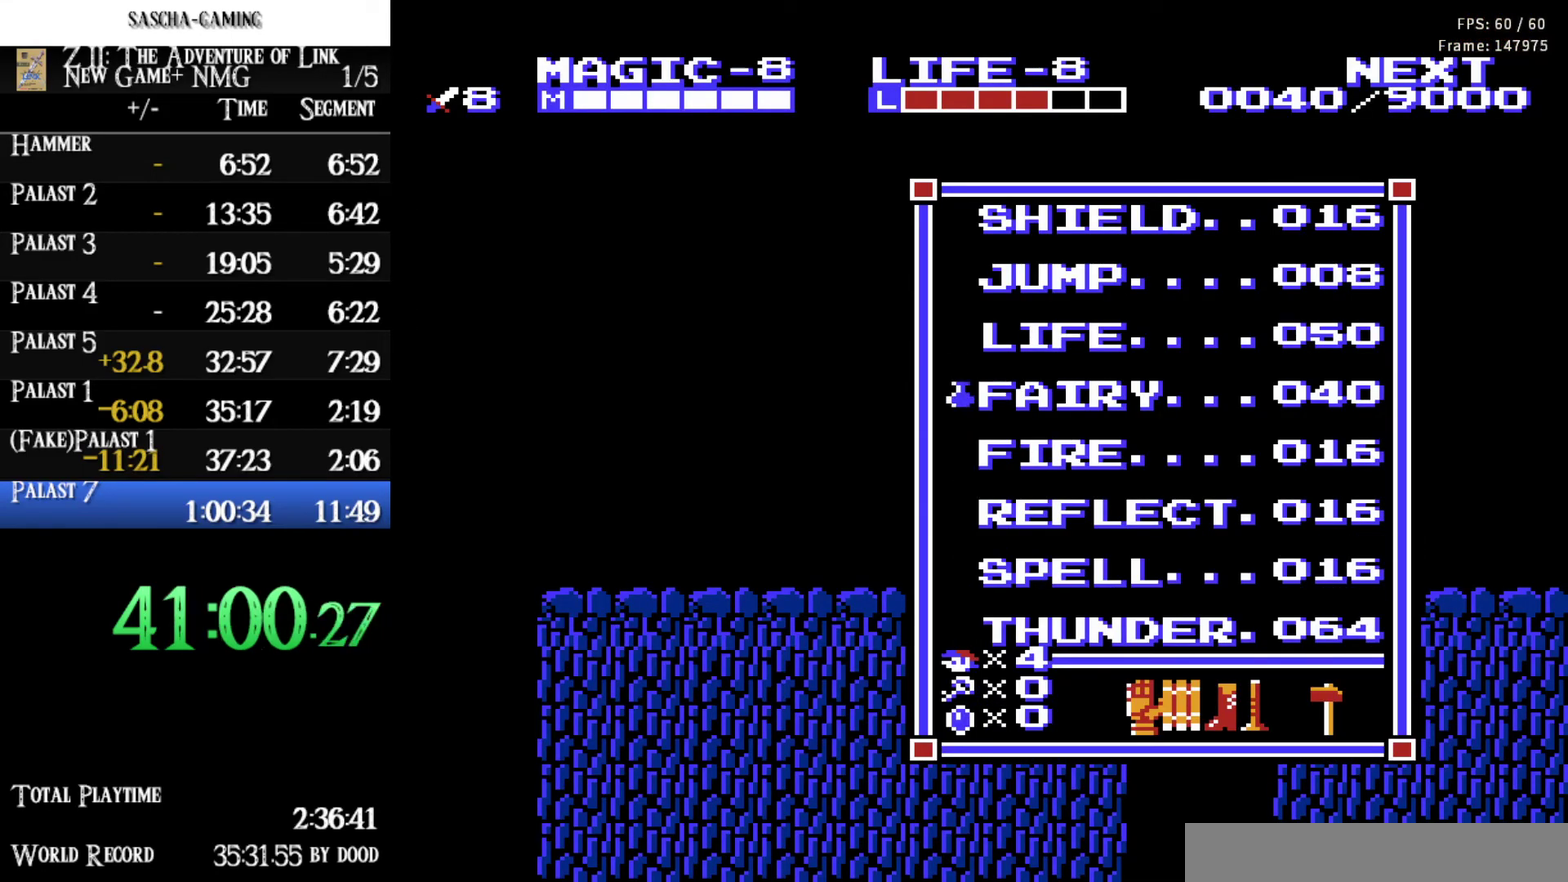
{"buttons": ["START"], "events": [[67, "DPAD_DOWN", "down"], [167, "DPAD_DOWN", "up"], [267, "DPAD_DOWN", "down"], [400, "DPAD_DOWN", "up"], [433, "START", "down"]]}
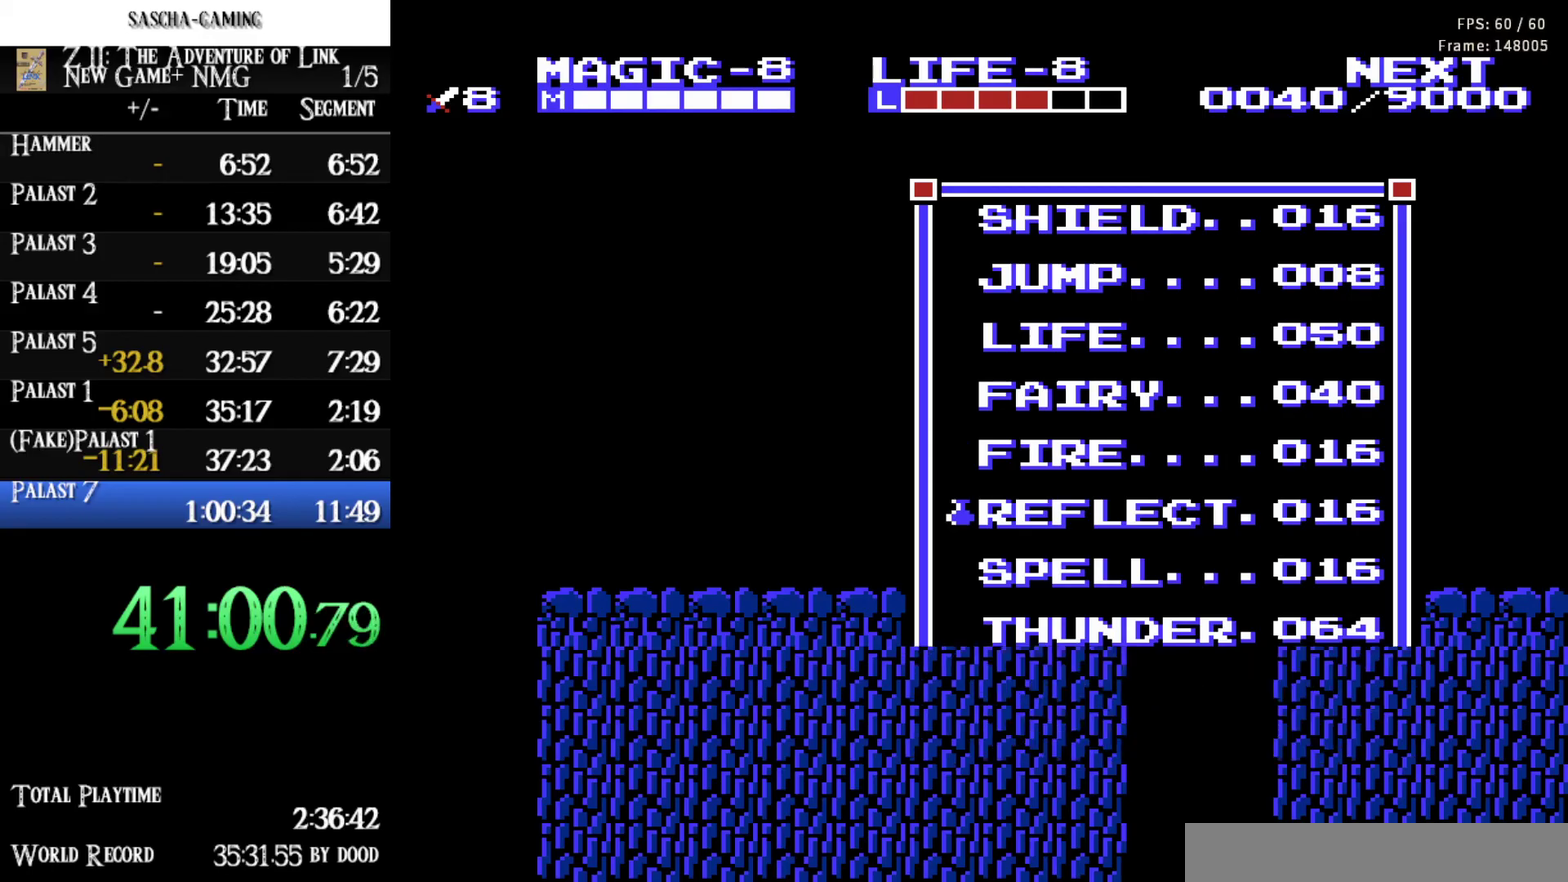
{"buttons": ["START"], "events": [[50, "START", "up"], [383, "START", "down"]]}
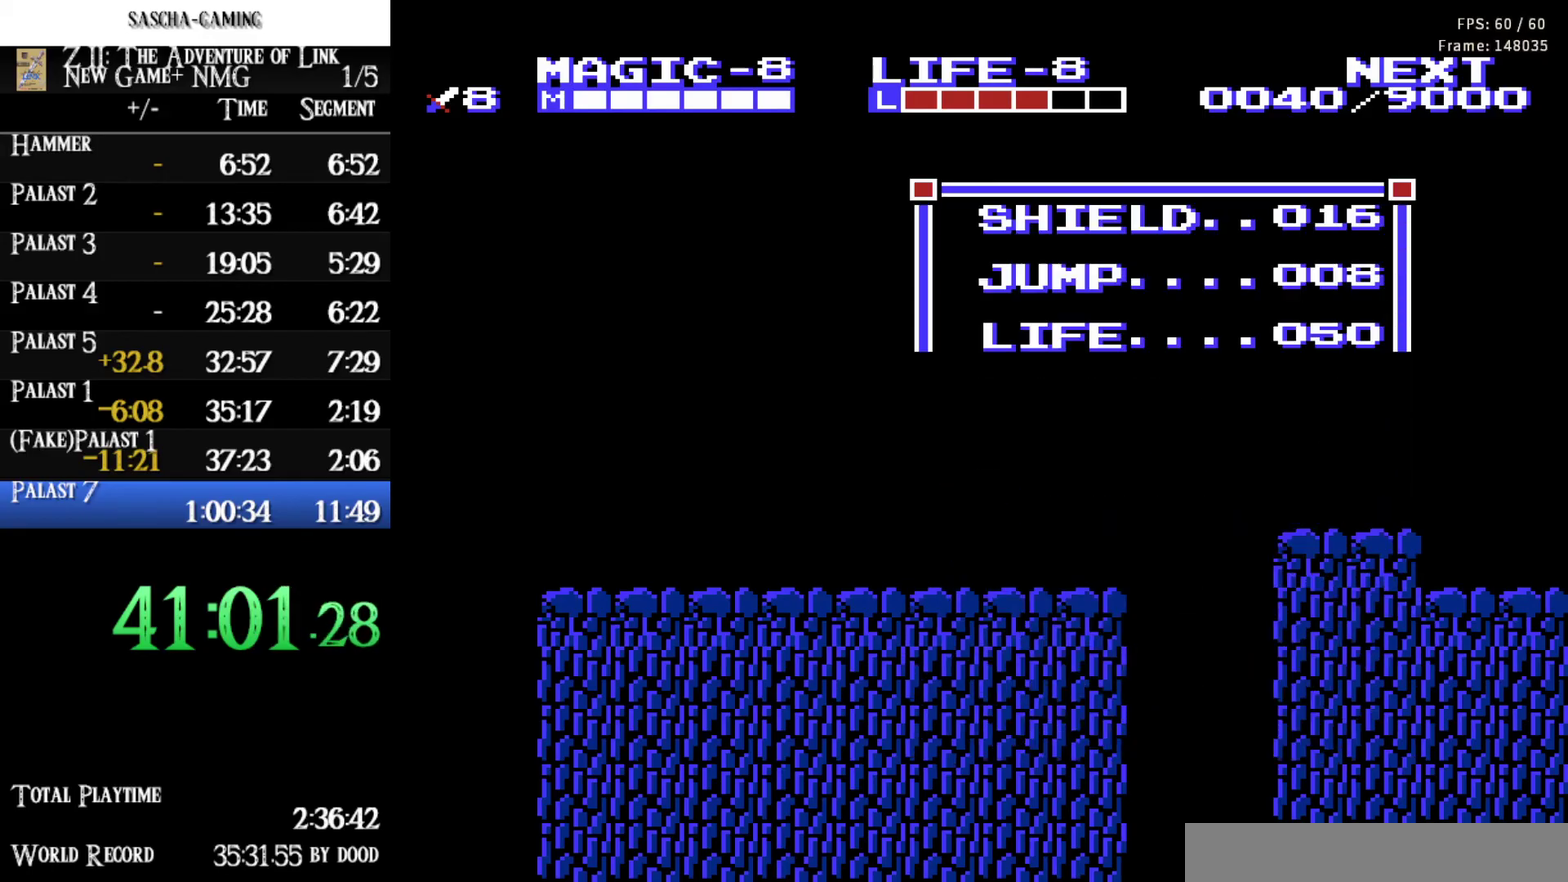
{"buttons": ["DPAD_DOWN"], "events": [[50, "START", "up"], [467, "DPAD_DOWN", "down"]]}
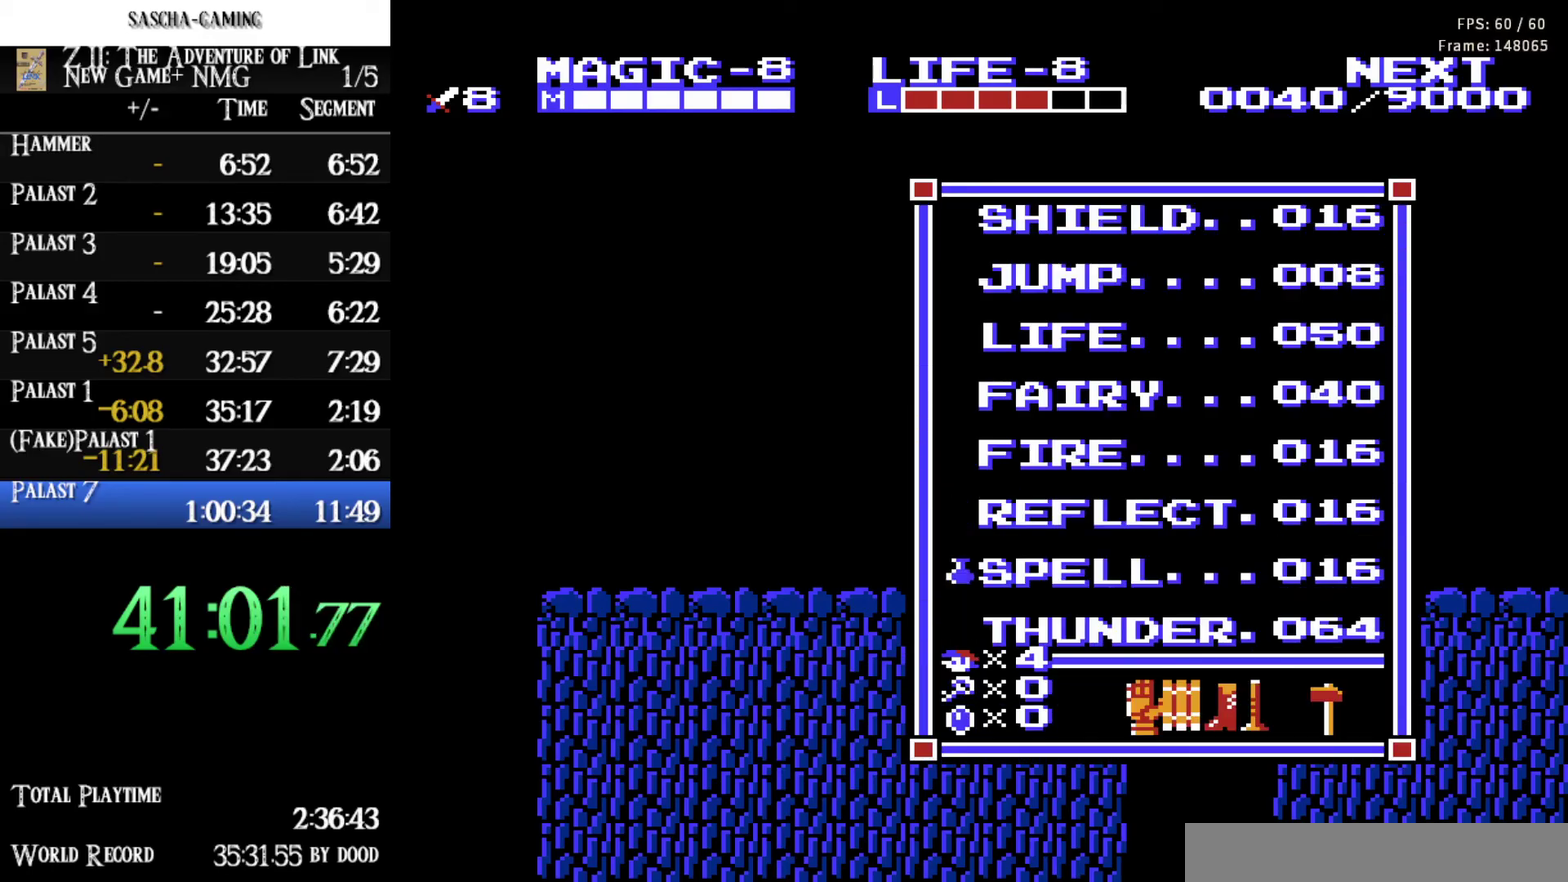
{"buttons": ["SELECT"], "events": [[100, "DPAD_DOWN", "up"], [200, "START", "down"], [300, "START", "up"], [483, "SELECT", "down"]]}
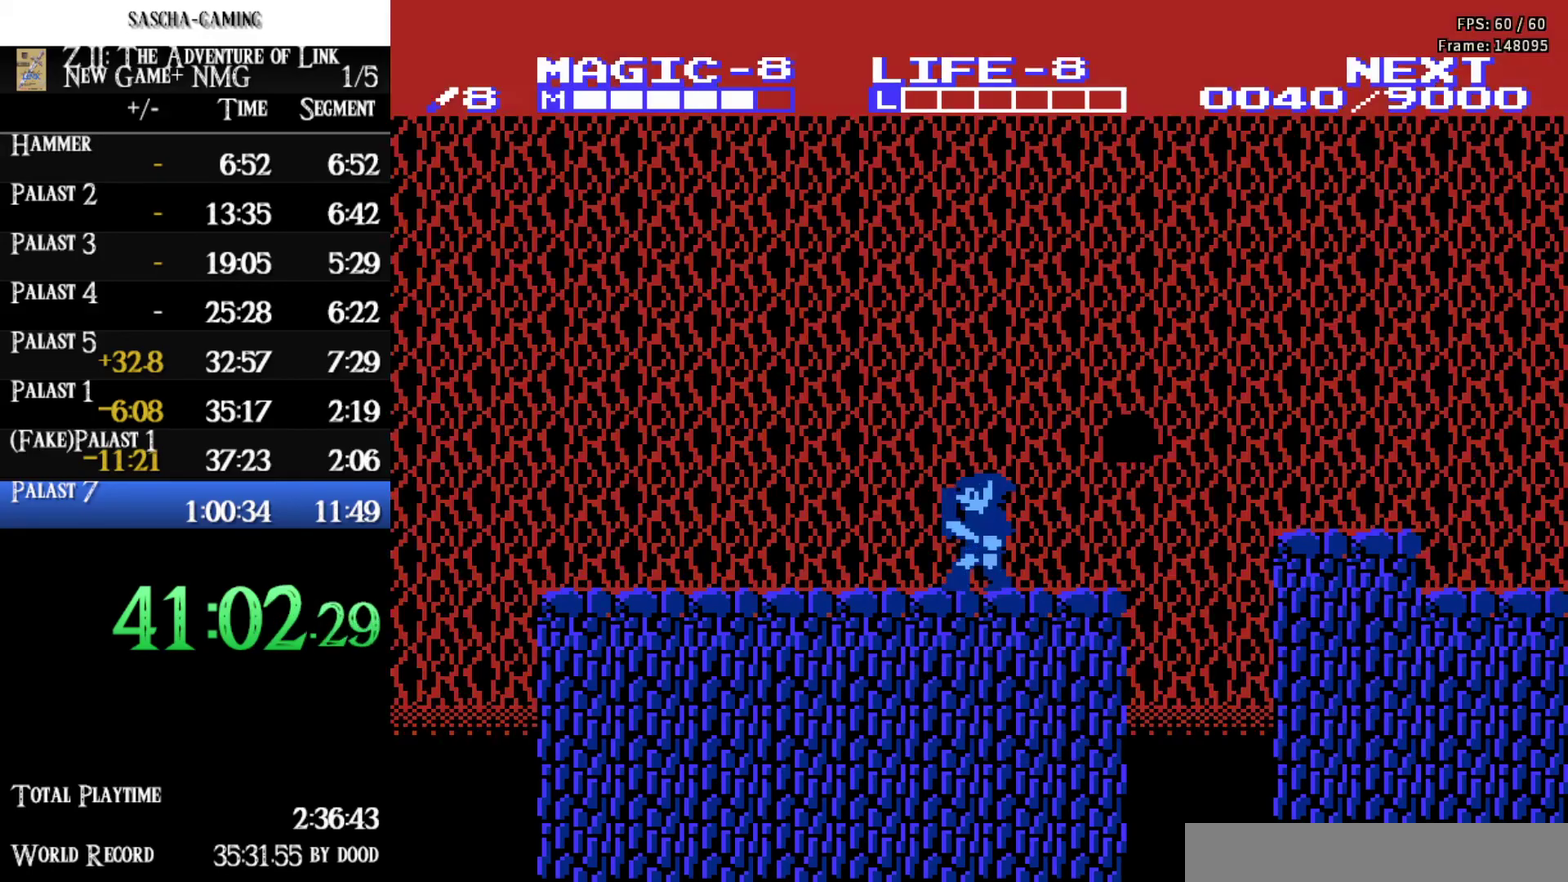
{"buttons": ["DPAD_RIGHT"], "events": [[150, "SELECT", "up"], [283, "DPAD_RIGHT", "down"]]}
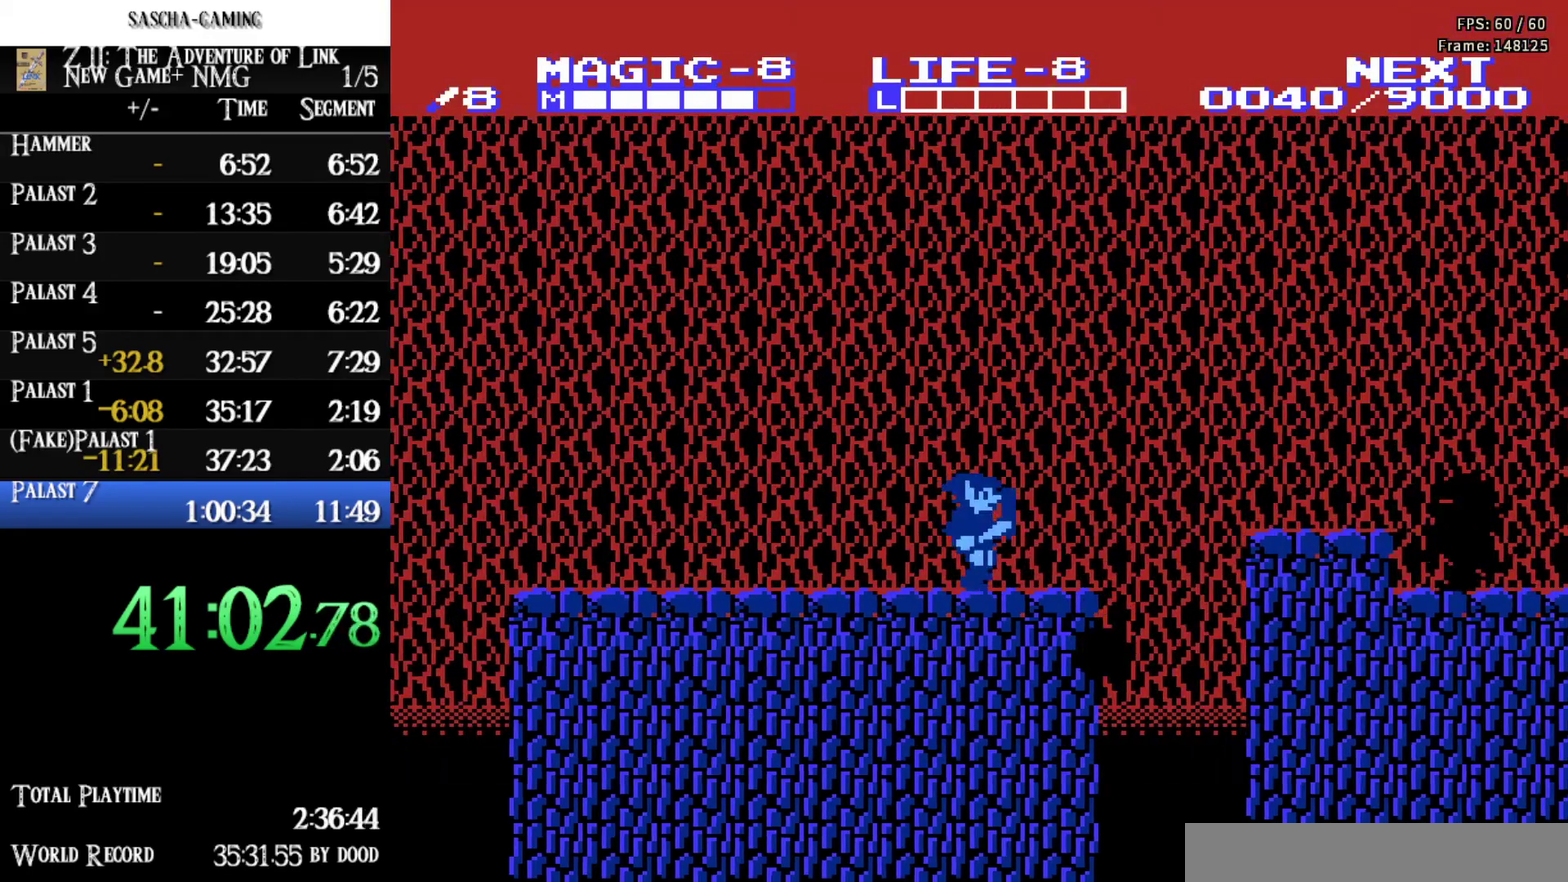
{"buttons": ["A", "DPAD_RIGHT"], "events": [[200, "A", "down"]]}
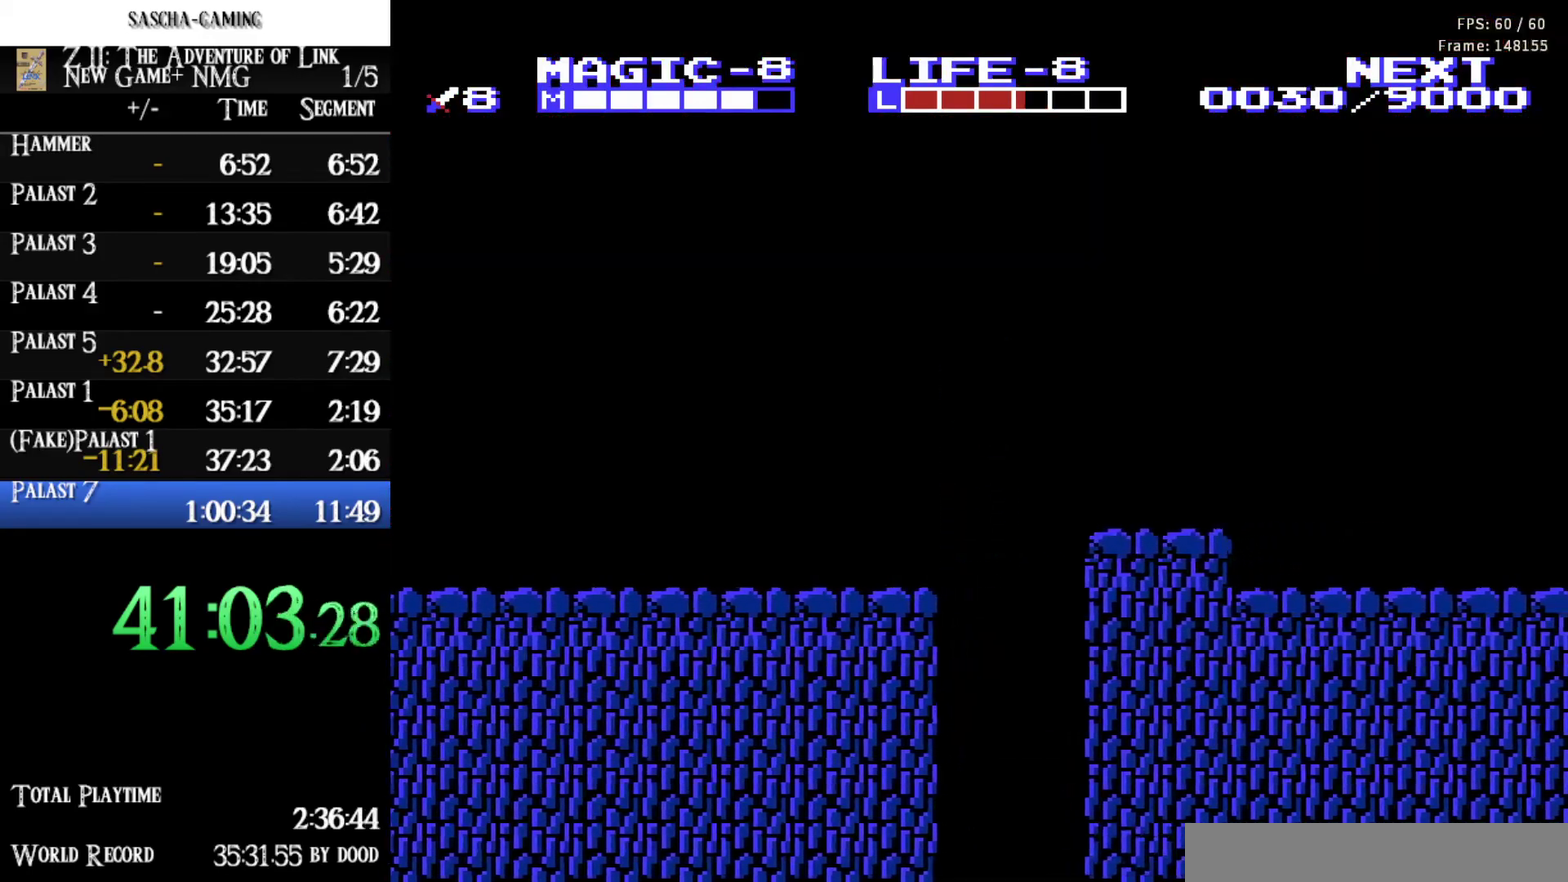
{"buttons": ["A", "DPAD_RIGHT"], "events": [[33, "A", "up"], [83, "DPAD_DOWN", "down"], [83, "DPAD_RIGHT", "up"], [183, "DPAD_RIGHT", "down"], [200, "DPAD_DOWN", "up"], [333, "A", "down"], [450, "A", "up"], [500, "A", "down"]]}
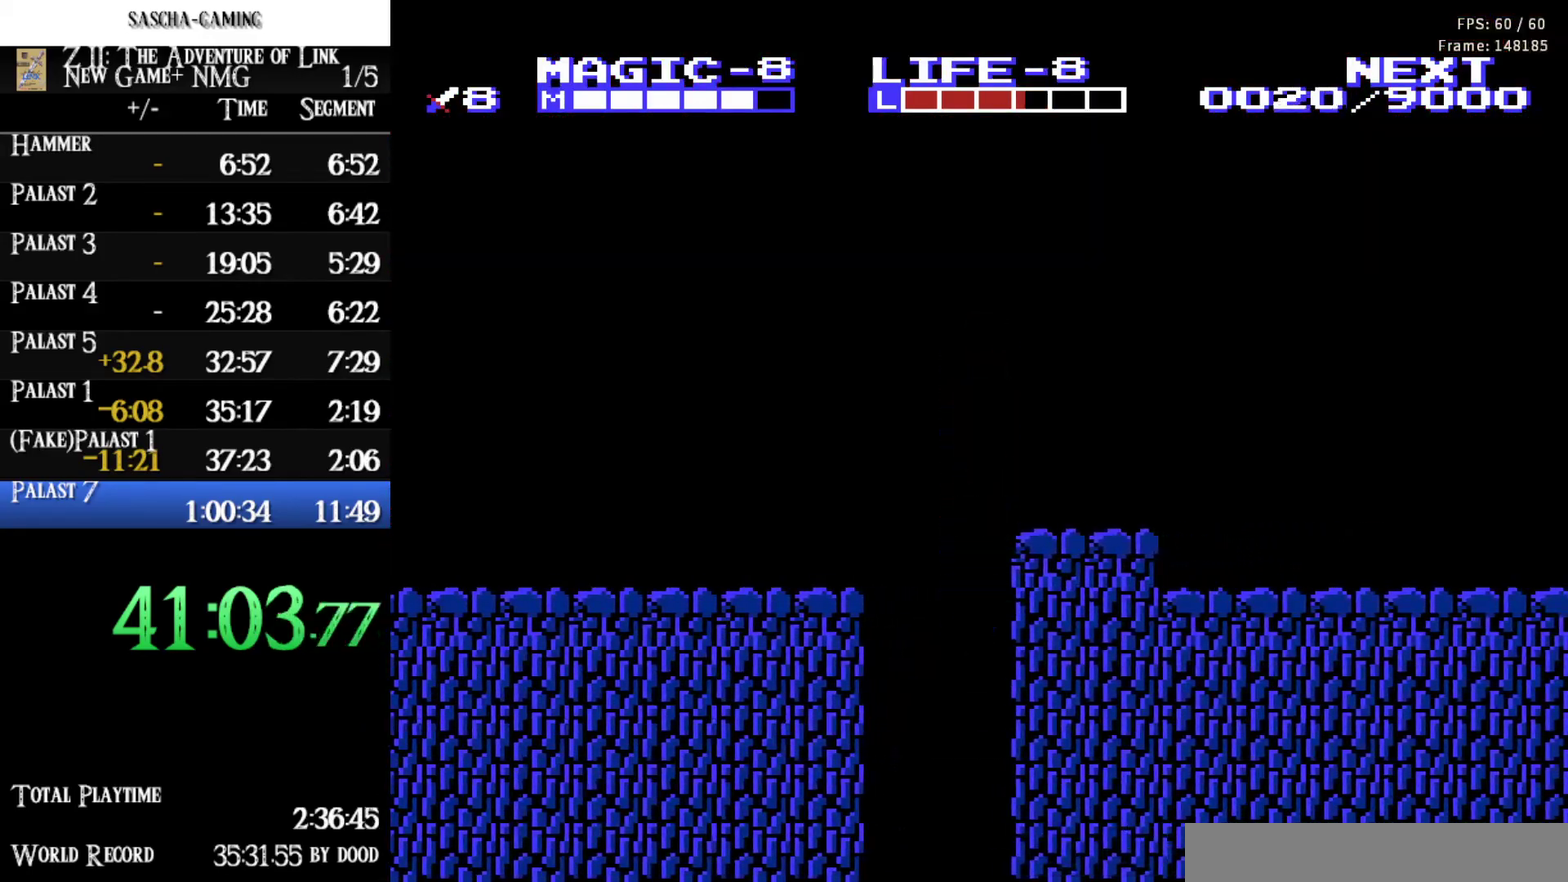
{"buttons": [], "events": [[117, "A", "up"], [200, "DPAD_RIGHT", "up"]]}
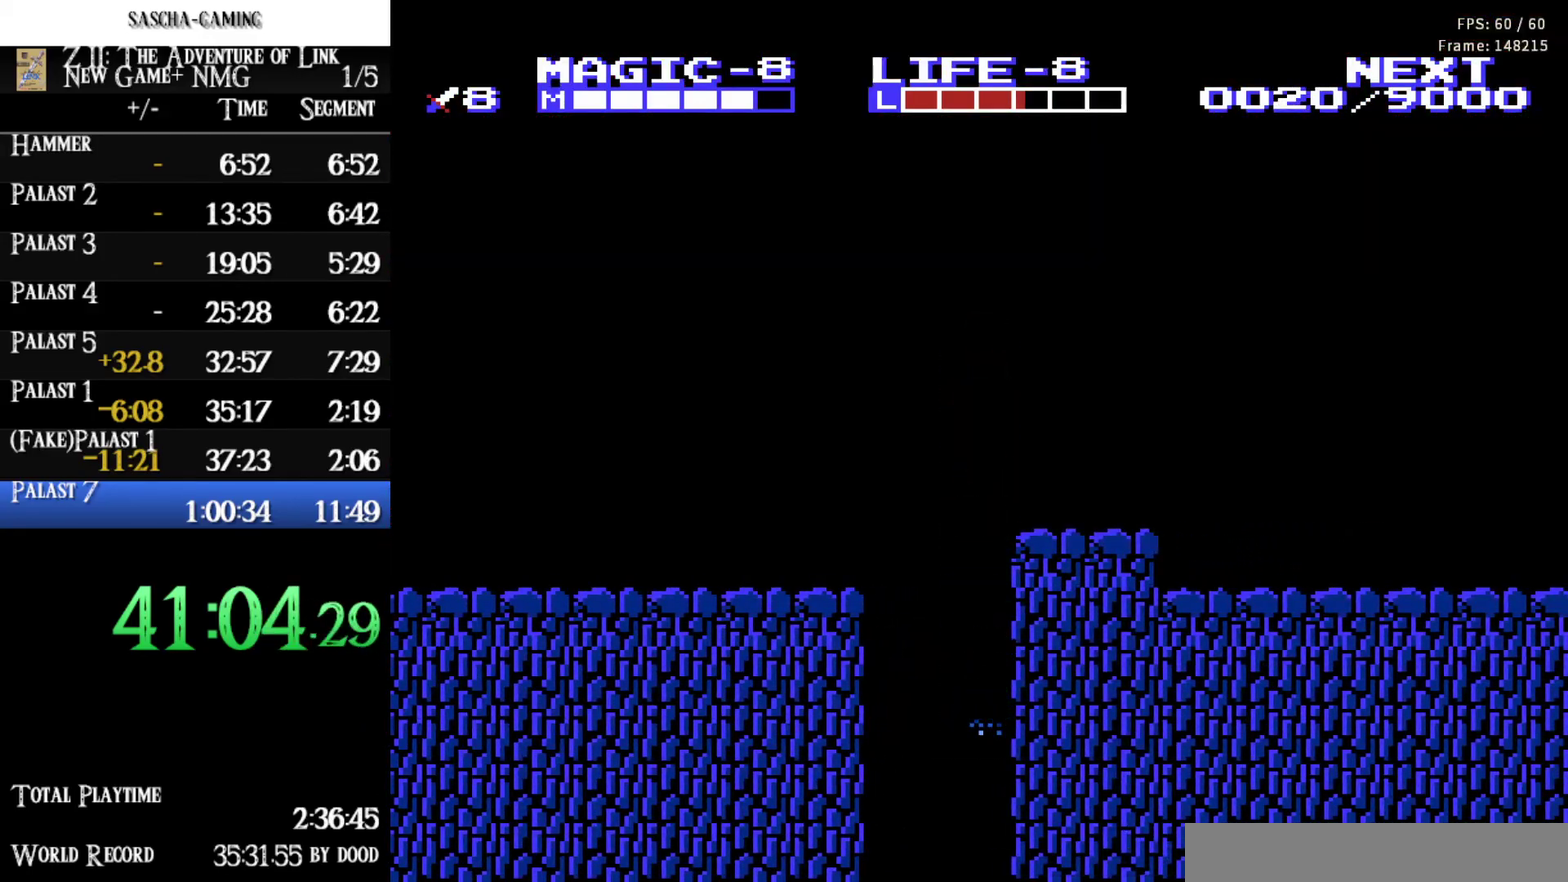
{"buttons": [], "events": []}
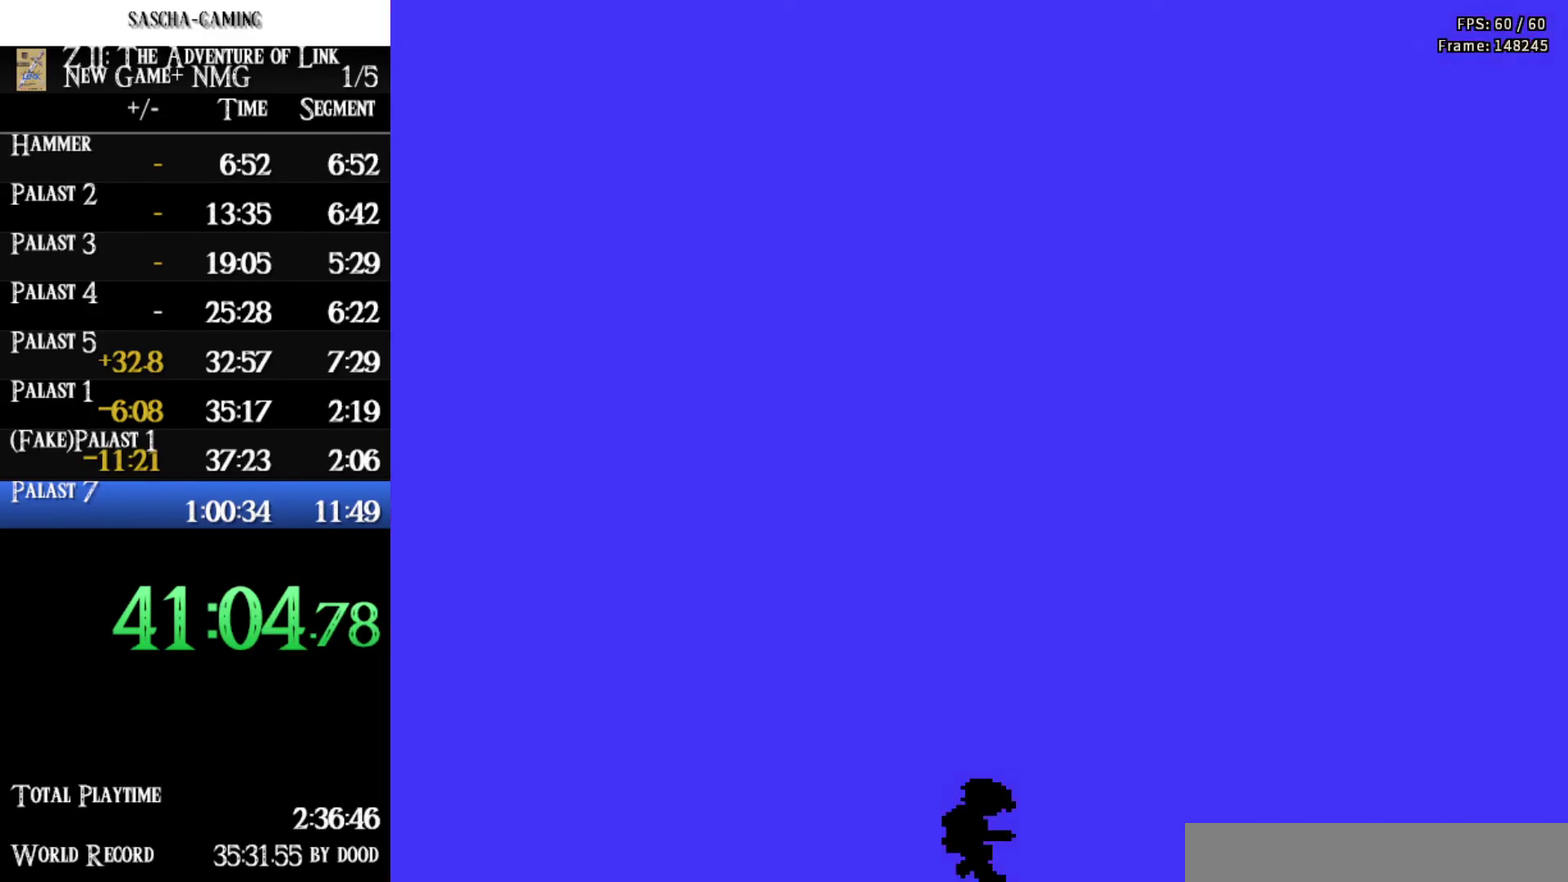
{"buttons": [], "events": []}
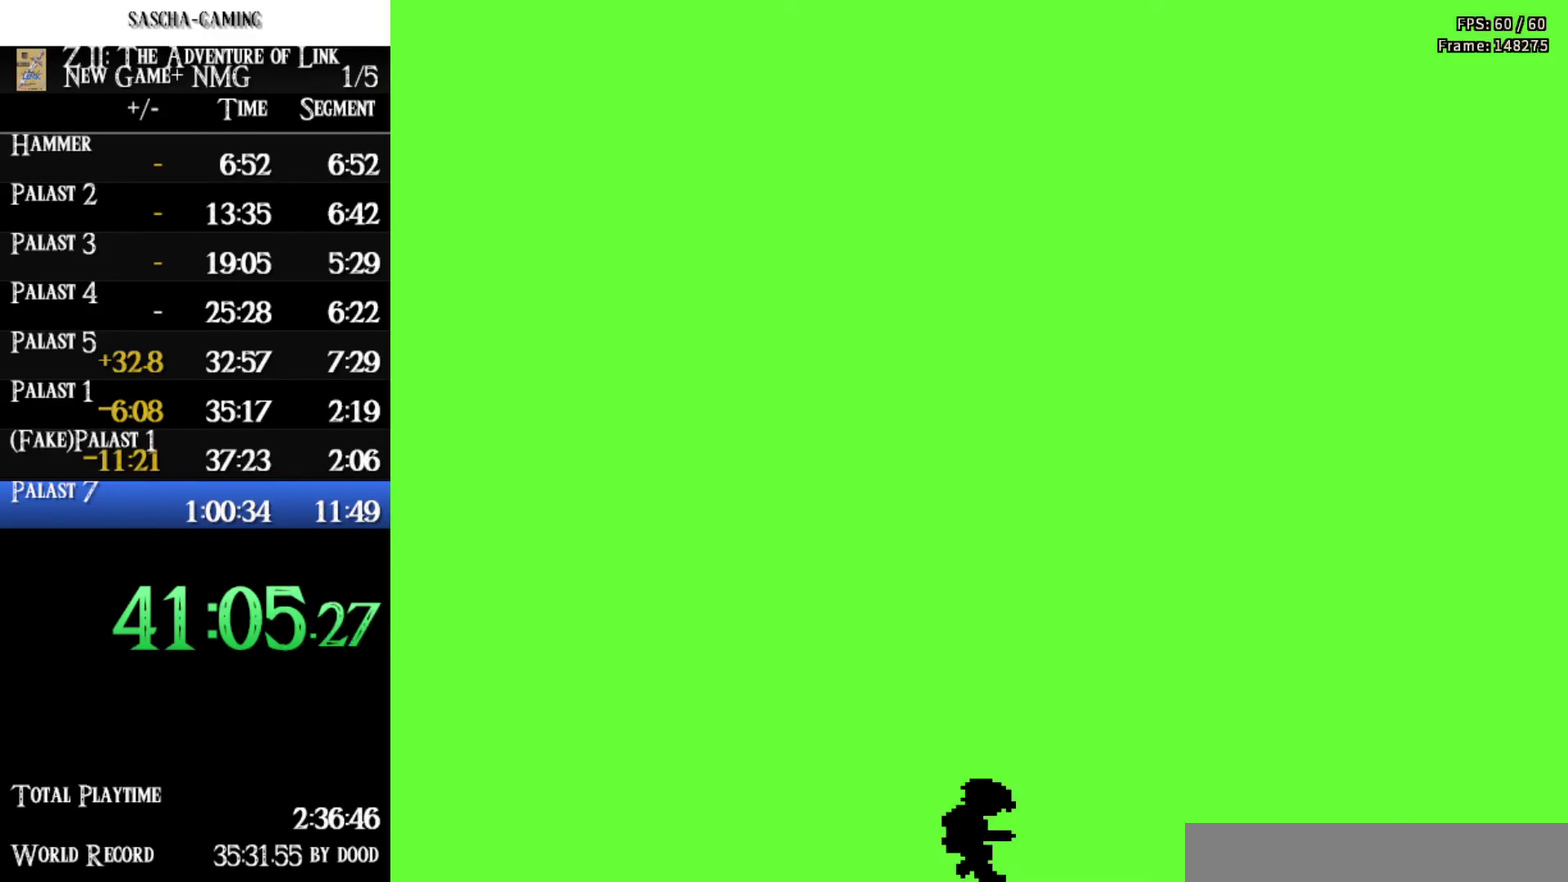
{"buttons": [], "events": []}
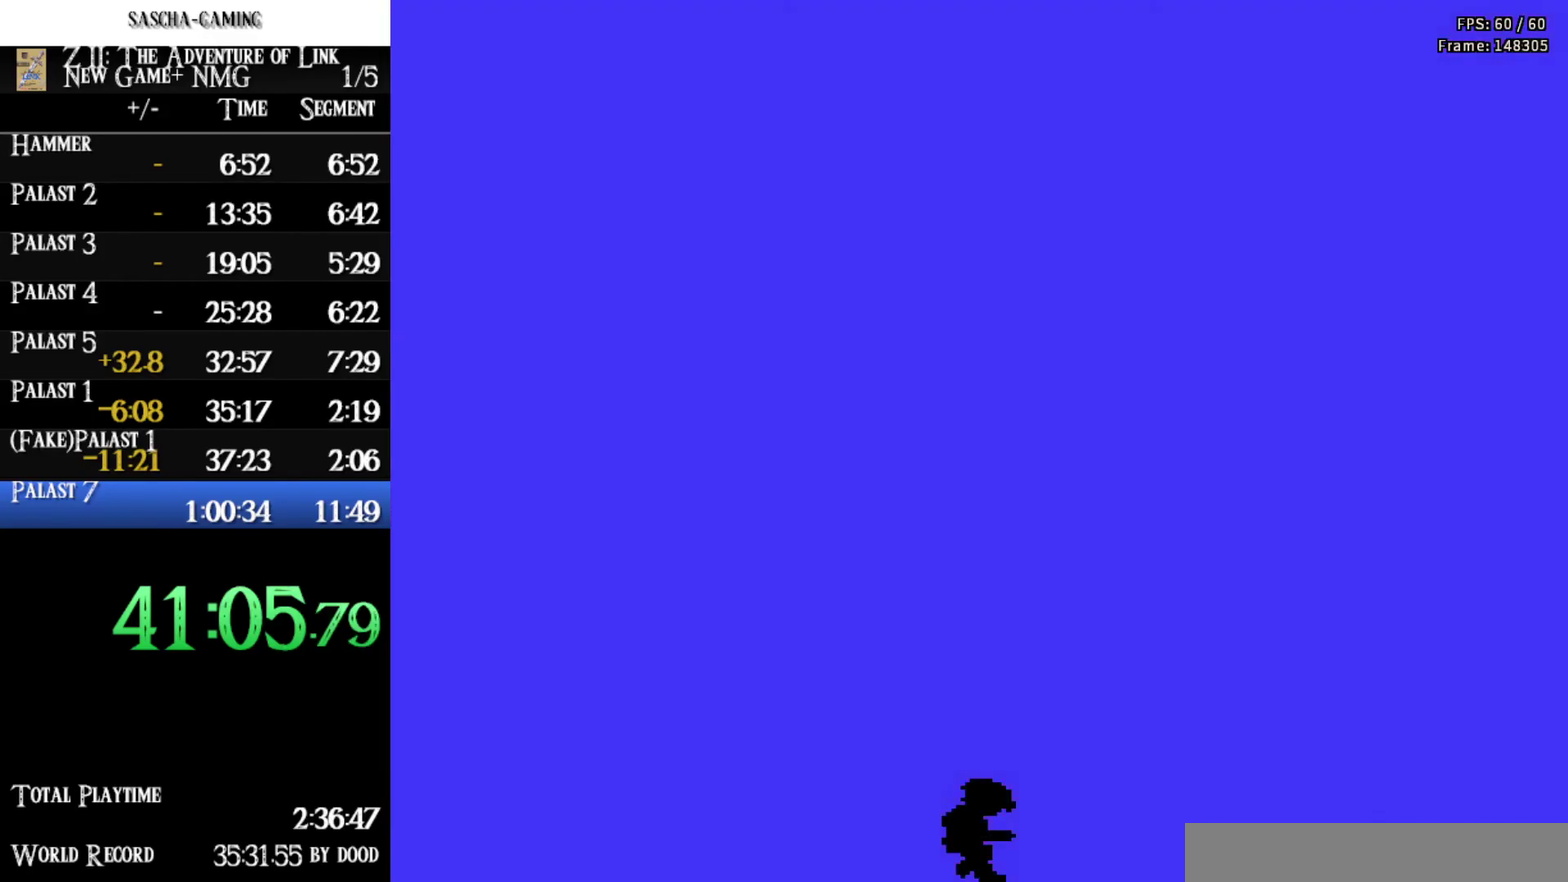
{"buttons": [], "events": []}
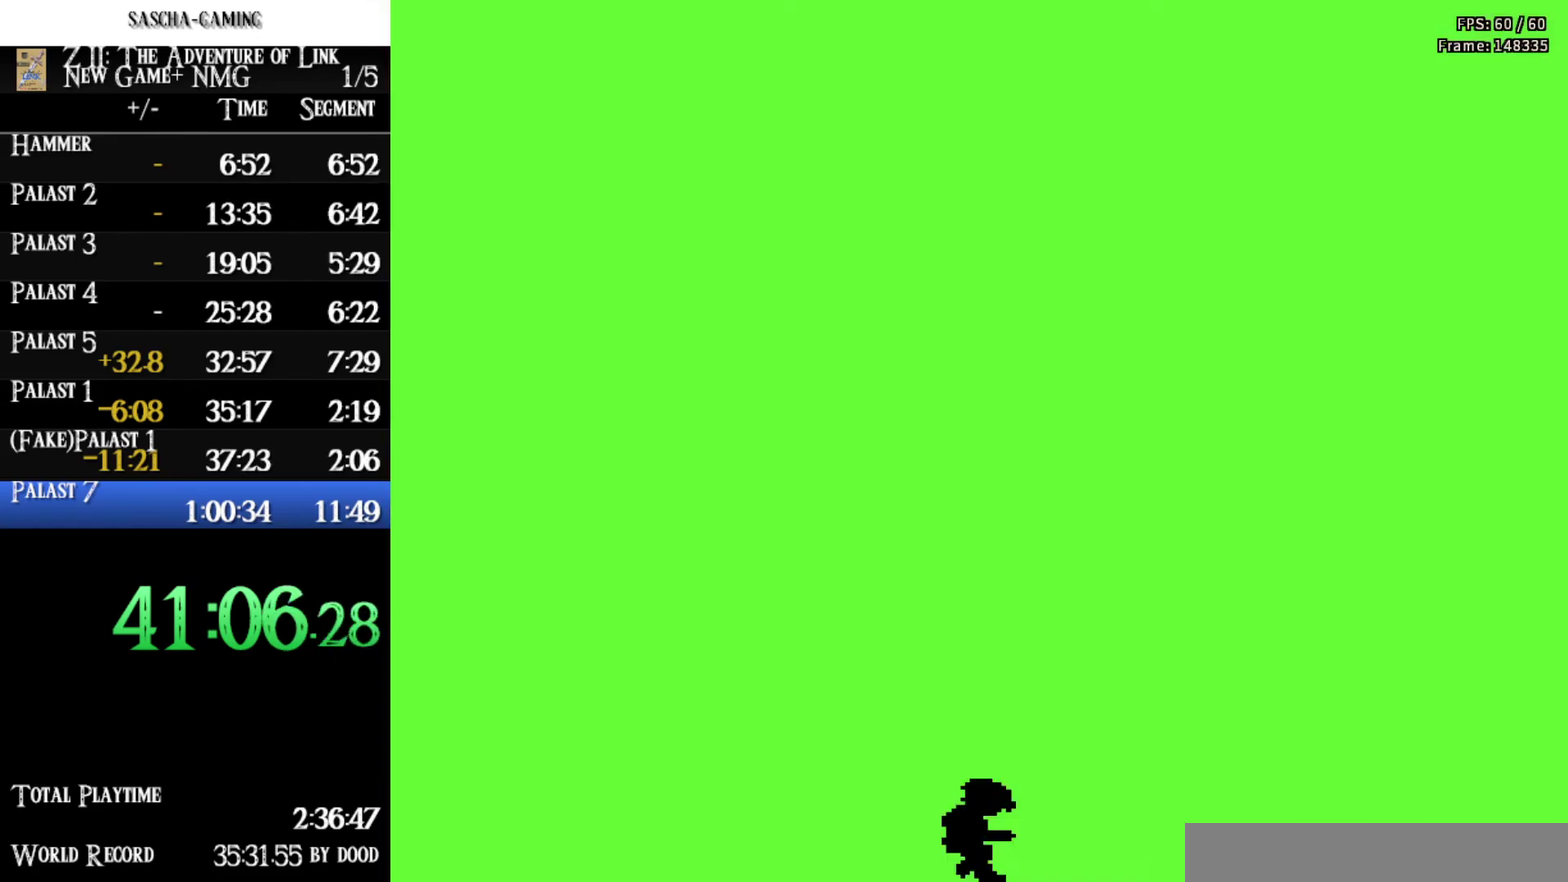
{"buttons": [], "events": []}
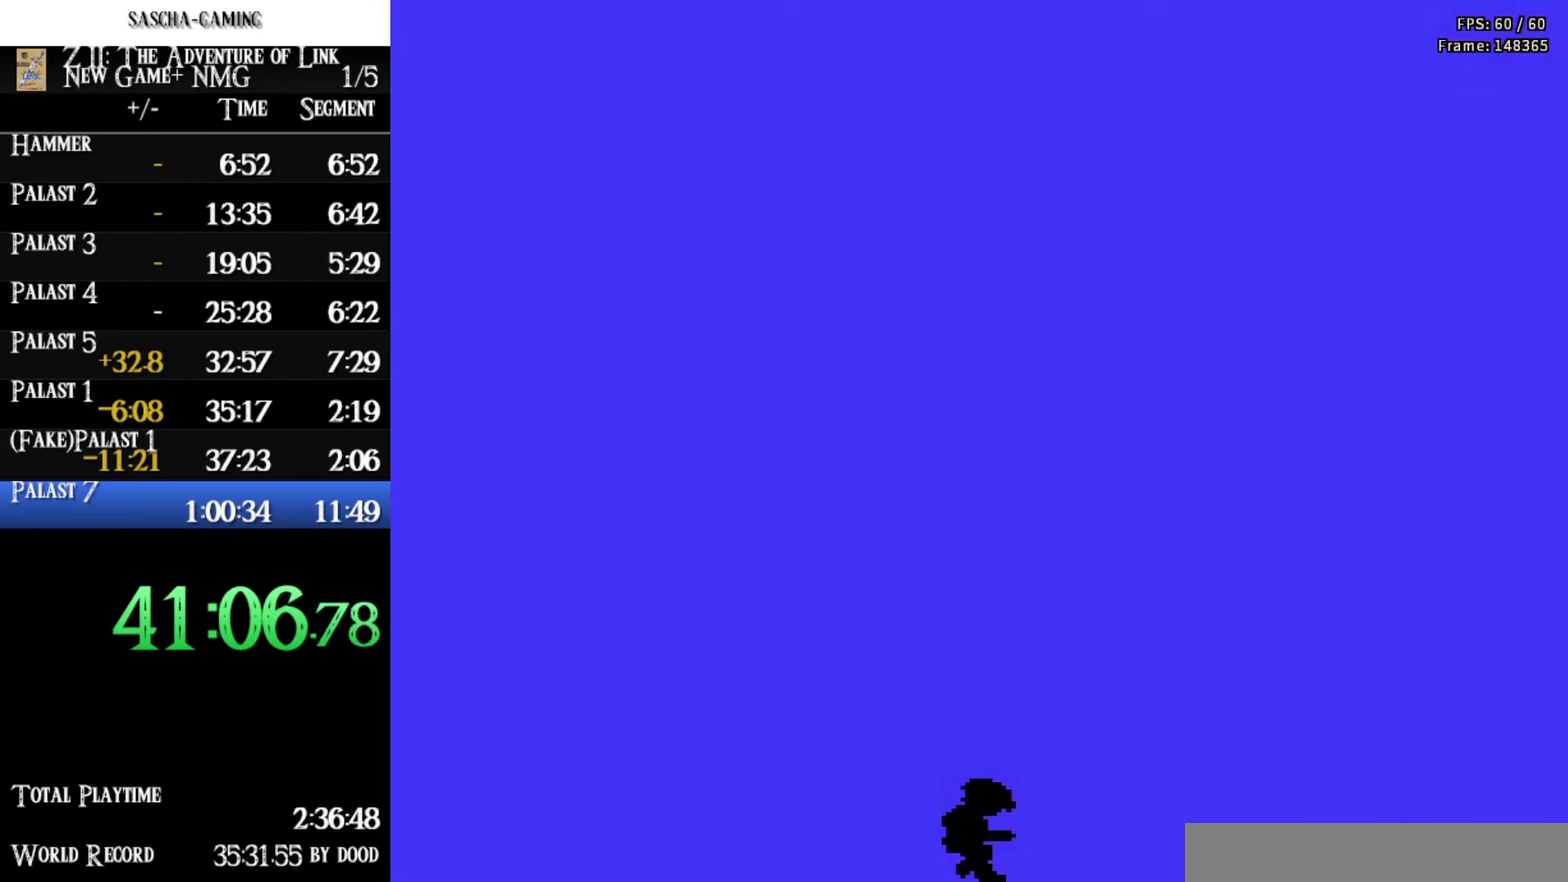
{"buttons": [], "events": []}
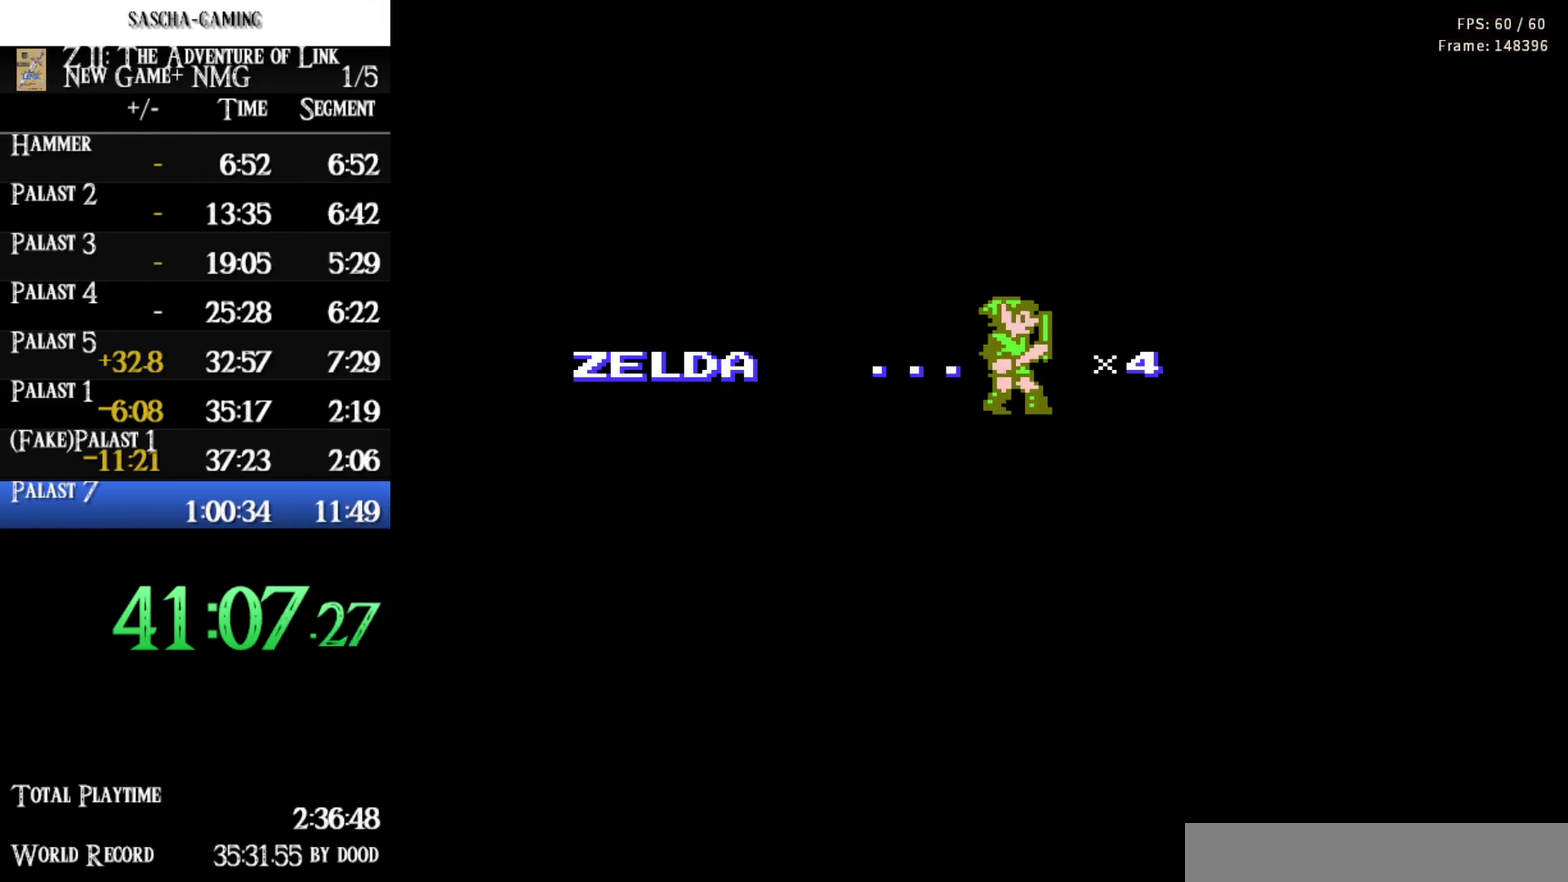
{"buttons": ["START"], "events": [[217, "START", "down"], [333, "START", "up"], [450, "START", "down"]]}
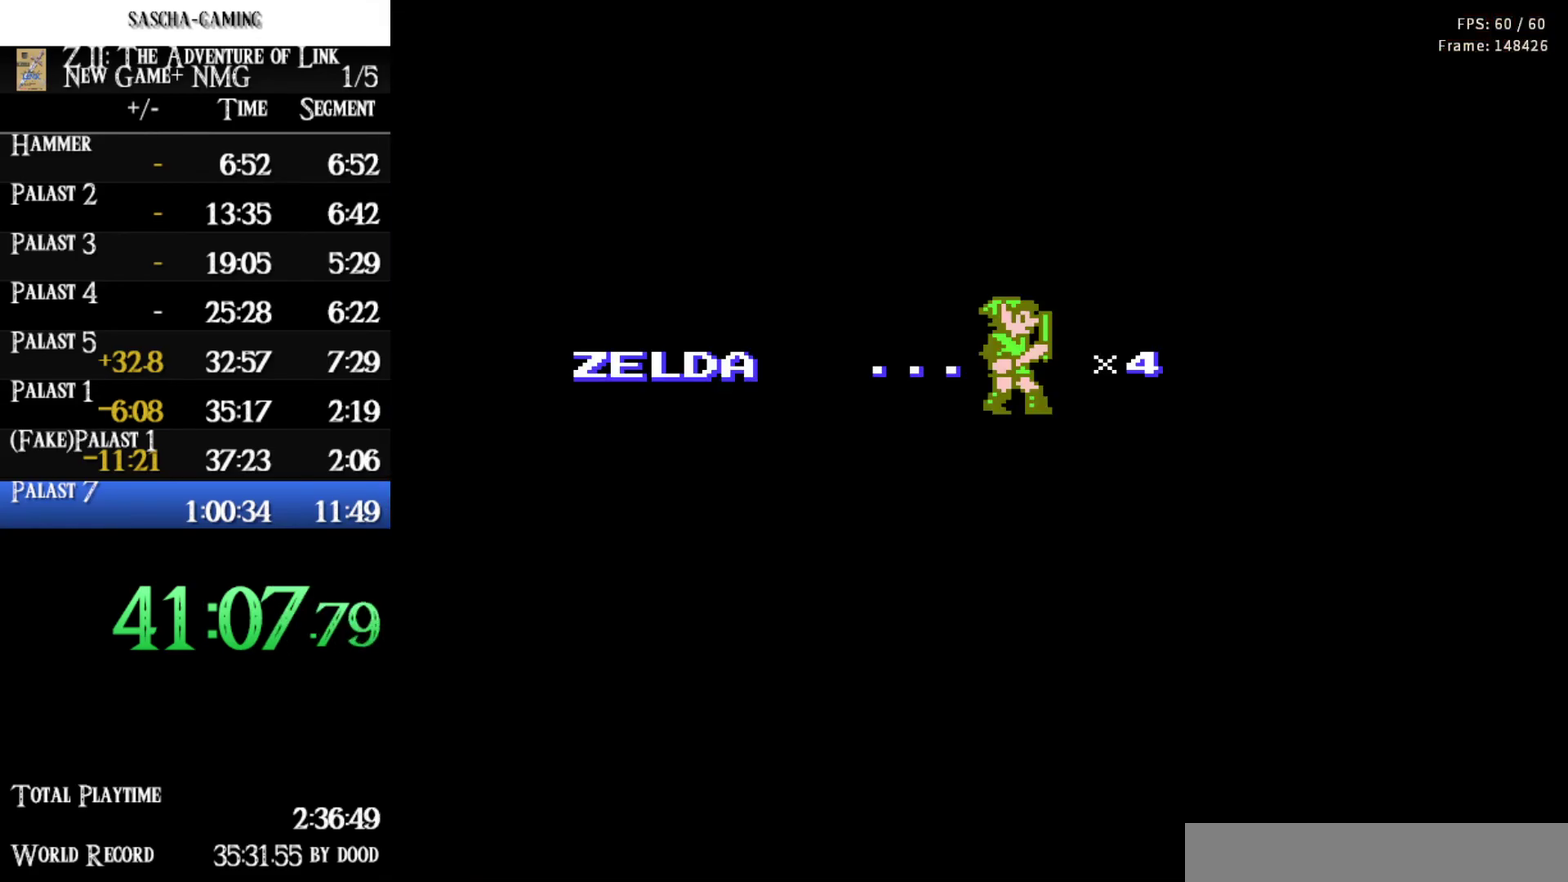
{"buttons": ["DPAD_RIGHT"], "events": [[83, "START", "up"], [133, "DPAD_RIGHT", "down"], [167, "START", "down"], [250, "START", "up"], [350, "START", "down"], [450, "START", "up"]]}
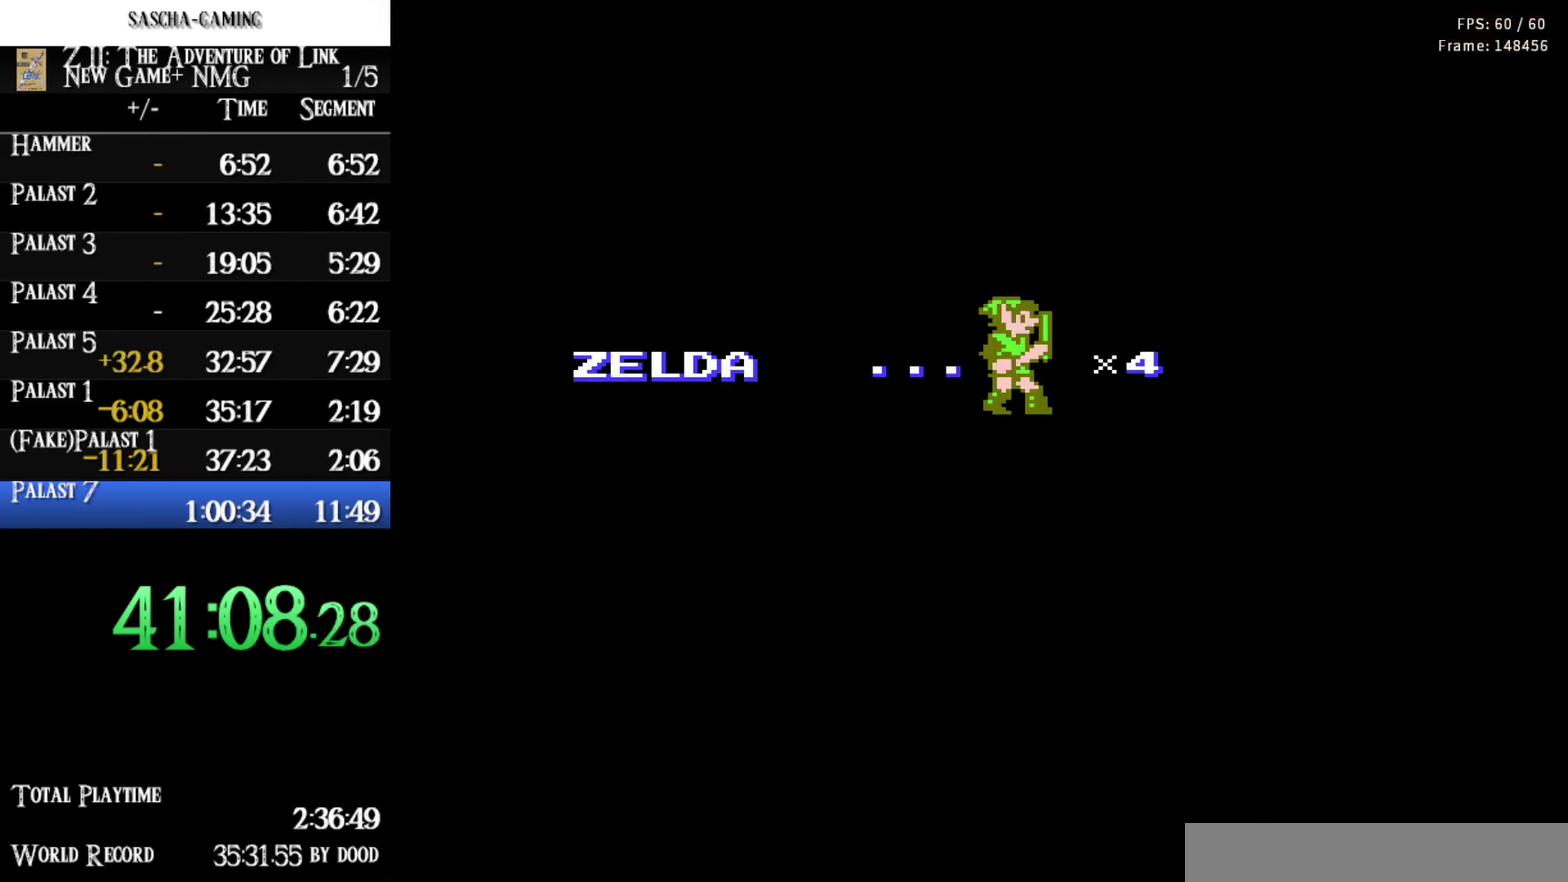
{"buttons": ["DPAD_RIGHT", "START"], "events": [[33, "START", "down"], [133, "START", "up"], [233, "START", "down"], [333, "START", "up"], [450, "START", "down"]]}
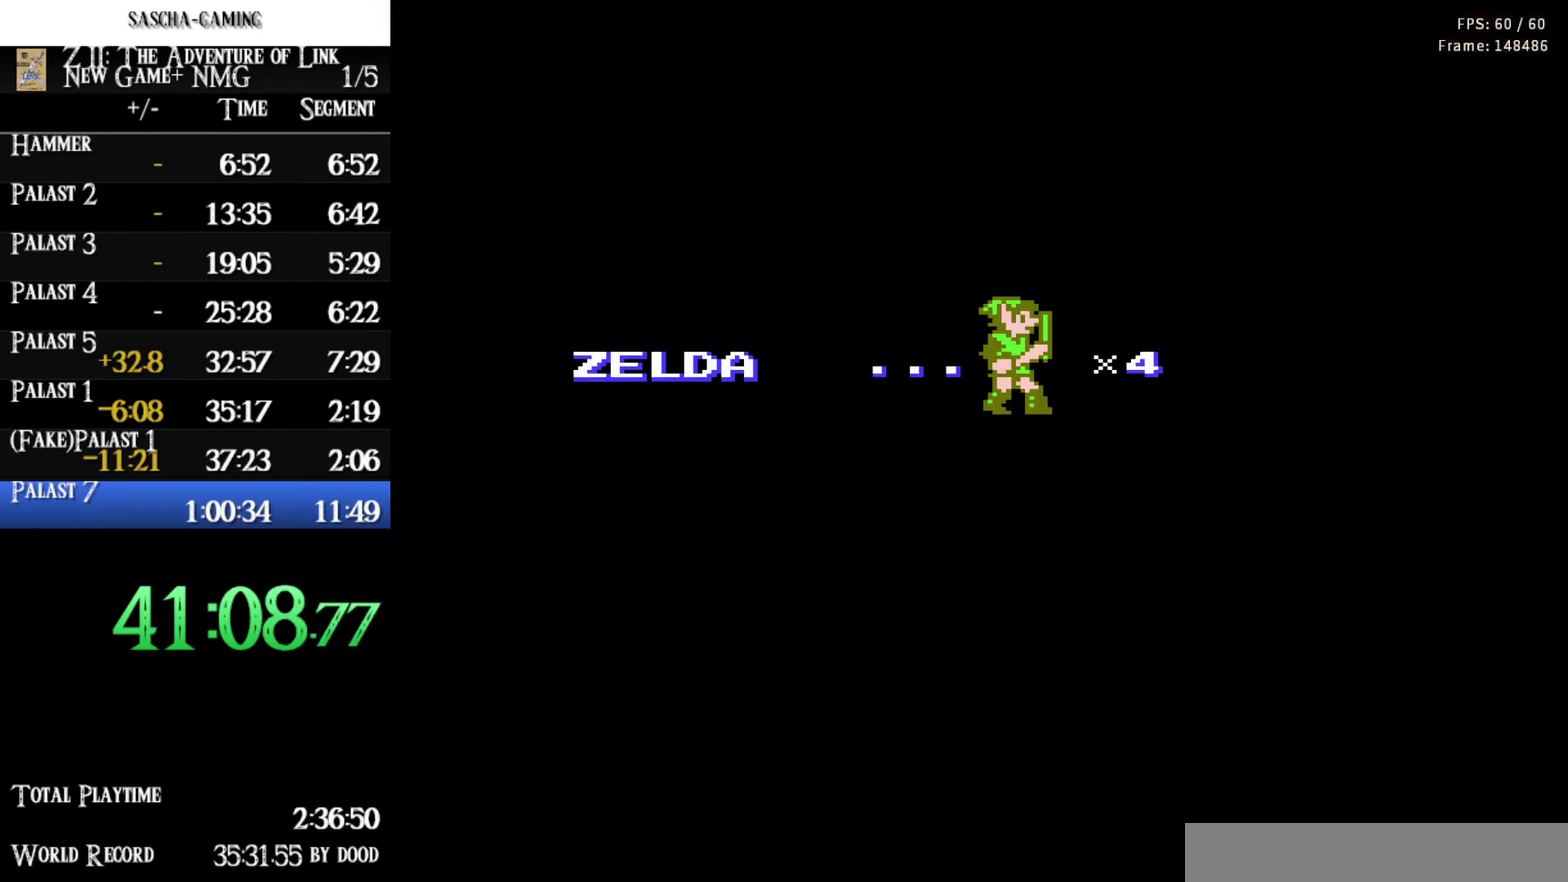
{"buttons": ["DPAD_RIGHT", "START"], "events": [[67, "START", "up"], [467, "START", "down"]]}
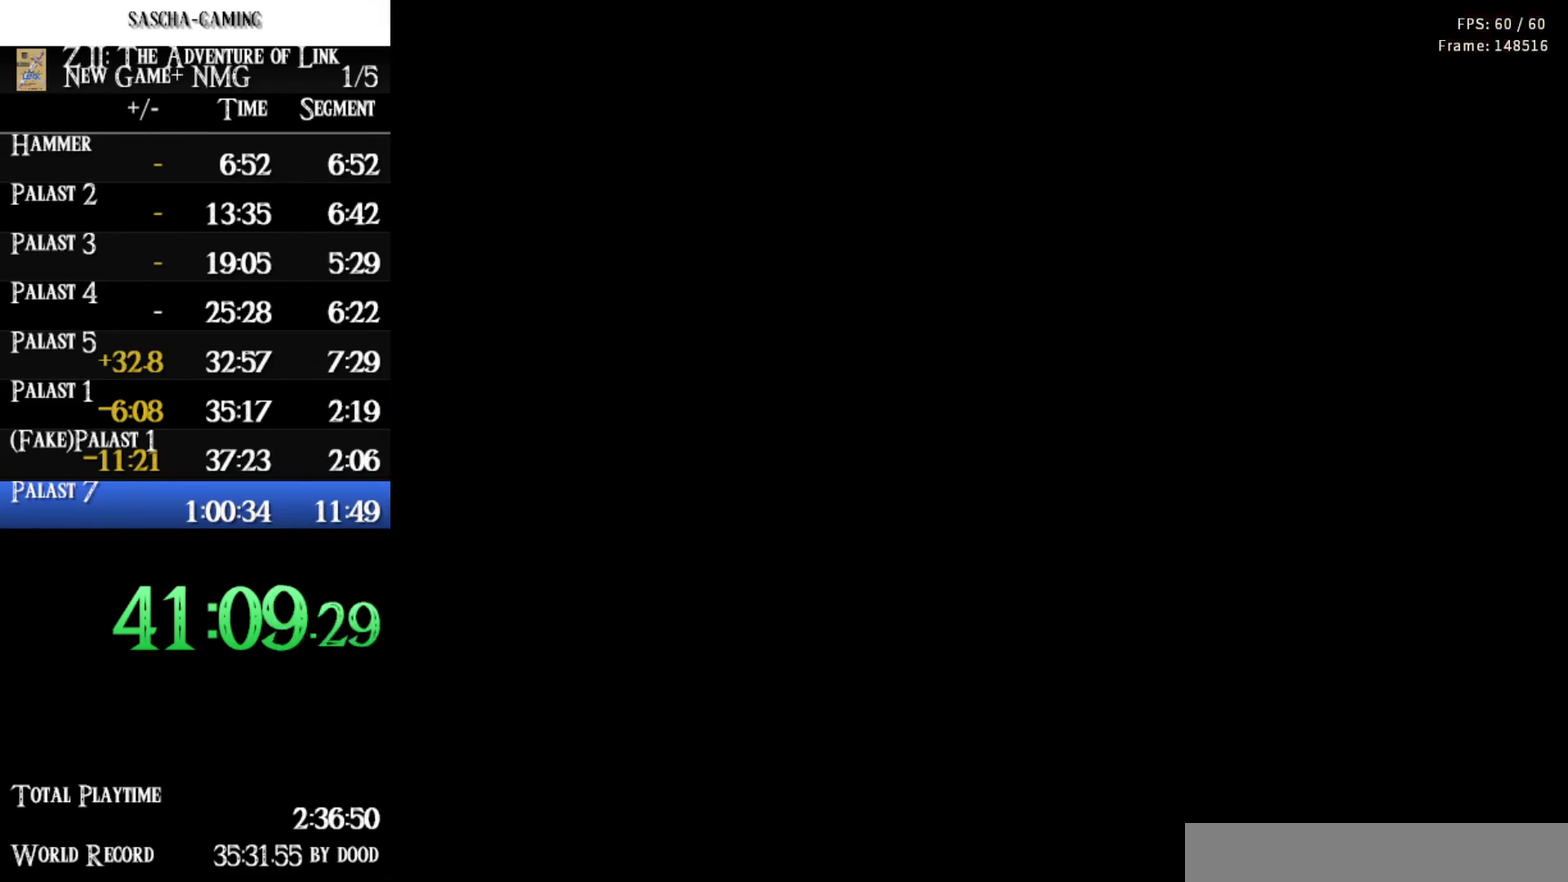
{"buttons": [], "events": [[50, "START", "up"], [150, "START", "down"], [217, "START", "up"], [300, "START", "down"], [333, "DPAD_RIGHT", "up"], [417, "START", "up"]]}
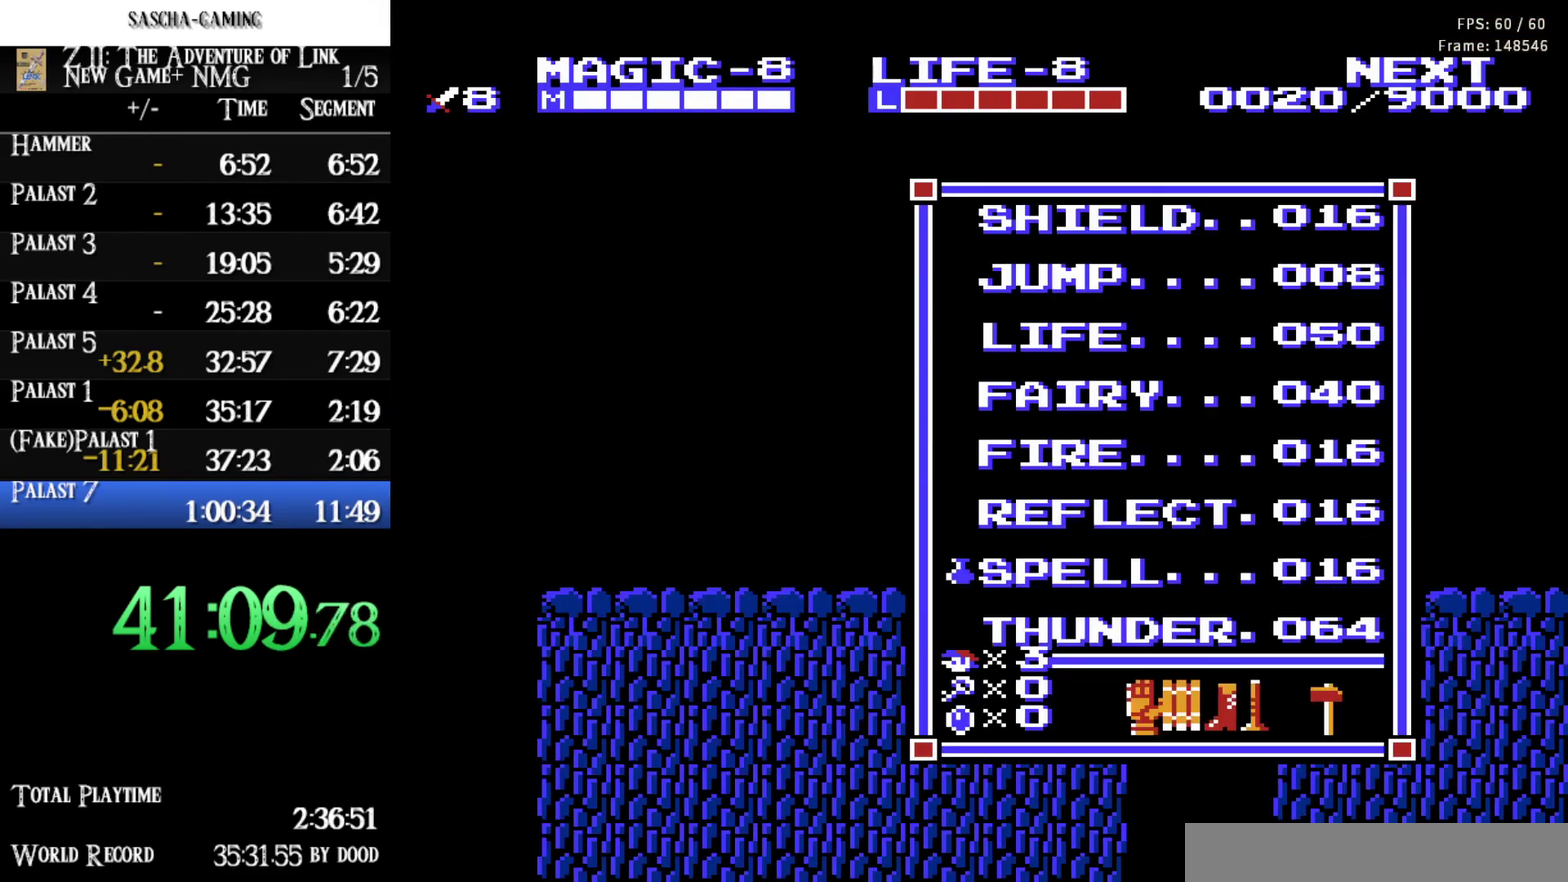
{"buttons": [], "events": []}
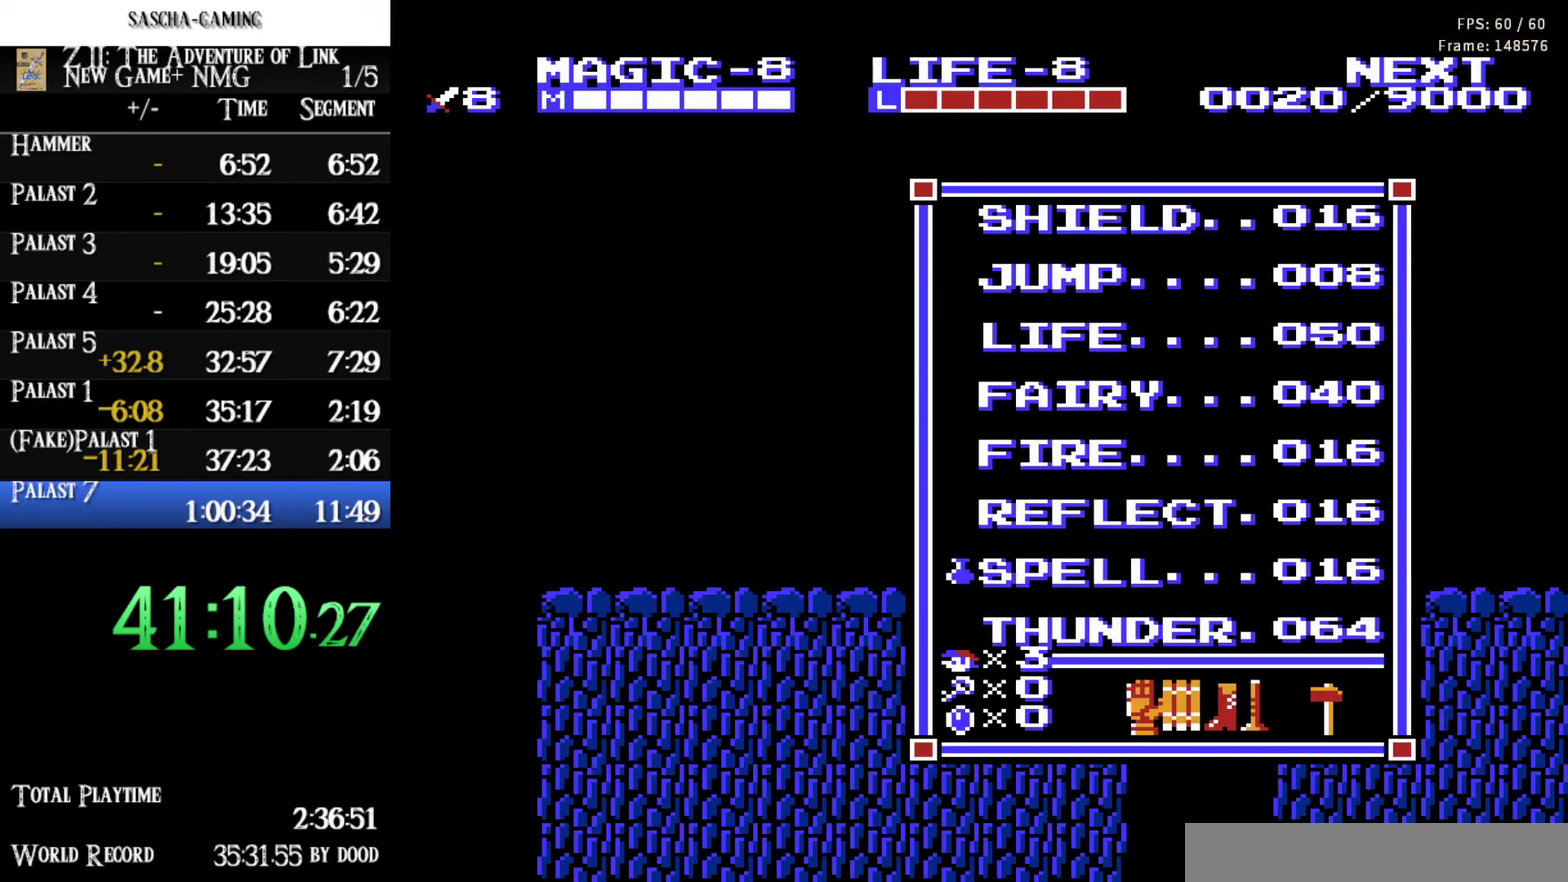
{"buttons": ["DPAD_UP"], "events": [[433, "DPAD_UP", "down"]]}
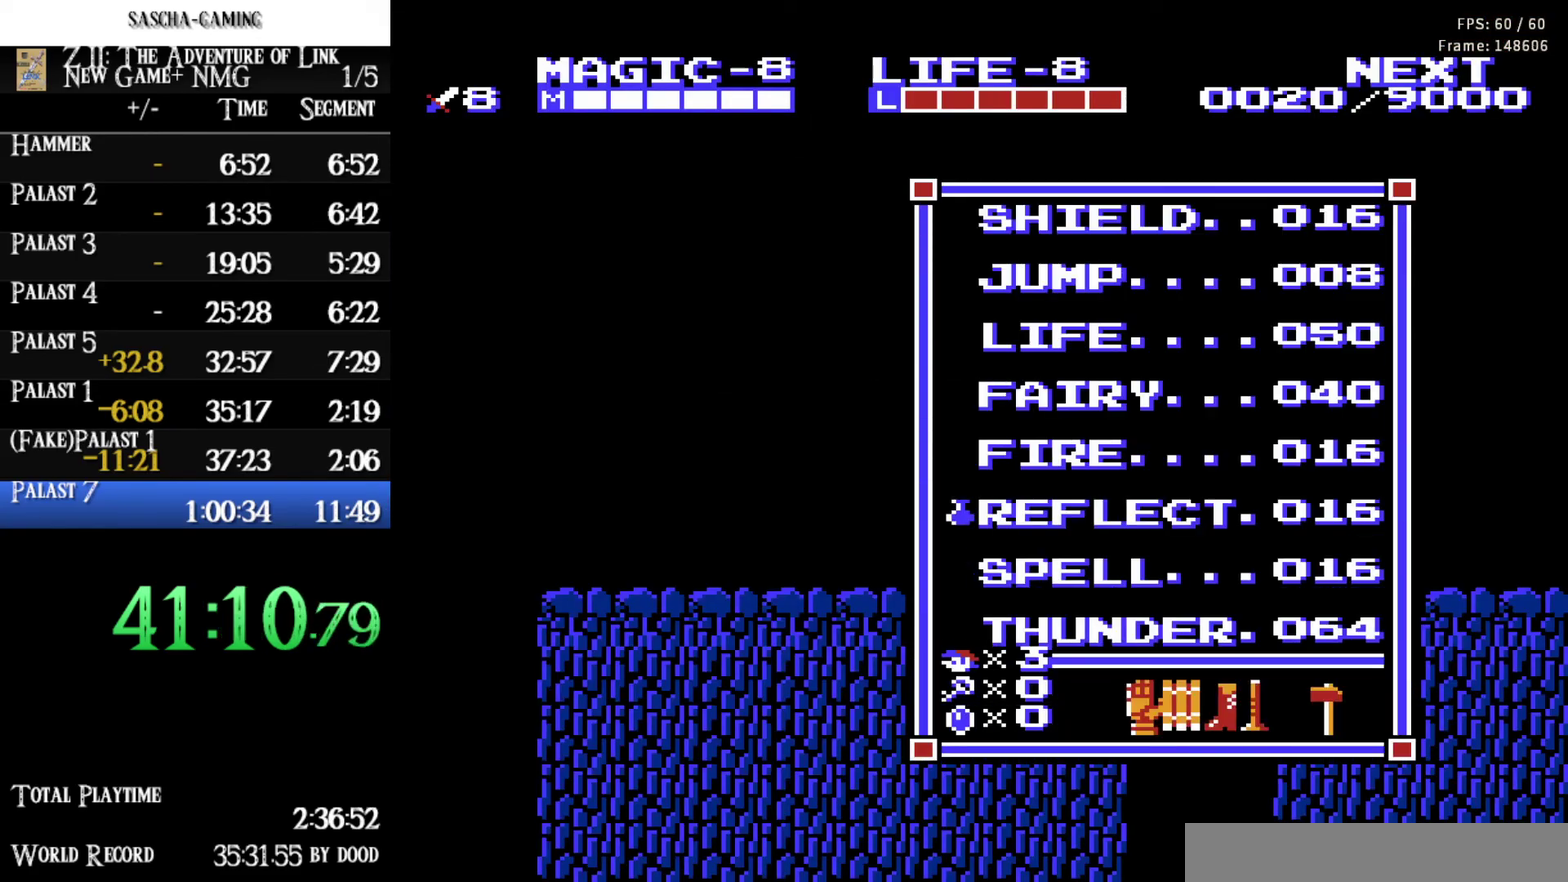
{"buttons": ["DPAD_UP"], "events": [[50, "DPAD_UP", "up"], [200, "DPAD_UP", "down"], [283, "DPAD_UP", "up"], [417, "DPAD_UP", "down"]]}